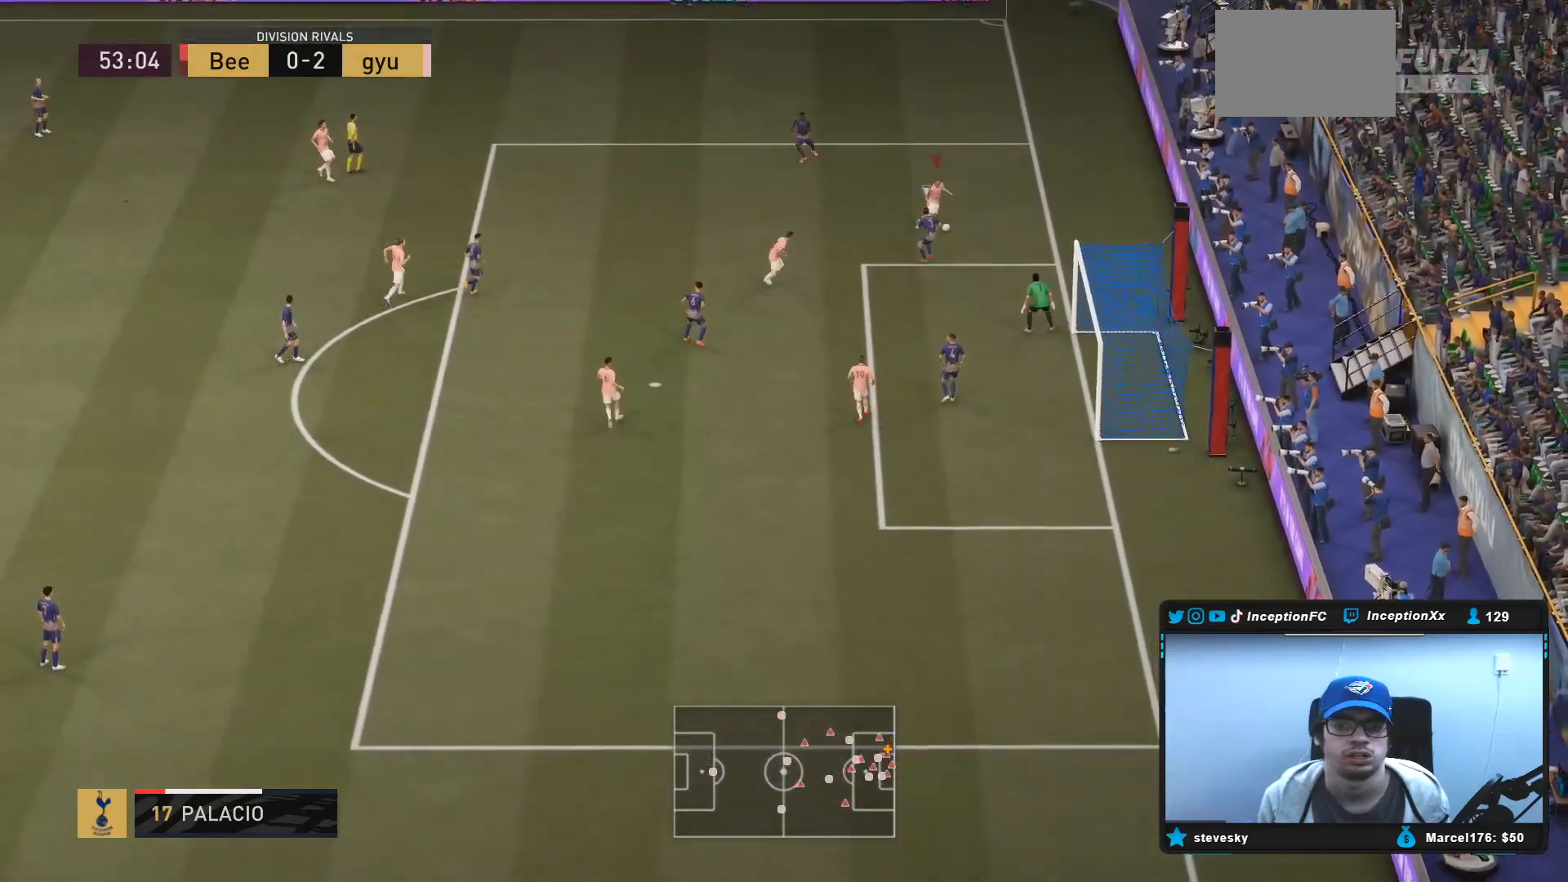
Gameplay with a controller (PlayStation layout); each line is a JSON object with the inputs held at the frame after it. "events" lists button and stick changes between this image and that frame as [ms after this image, input, new state], when the widget could be followed in between. Not read: L3 R3.
{"buttons": [], "left_stick": "down-right", "right_stick": "center", "events": []}
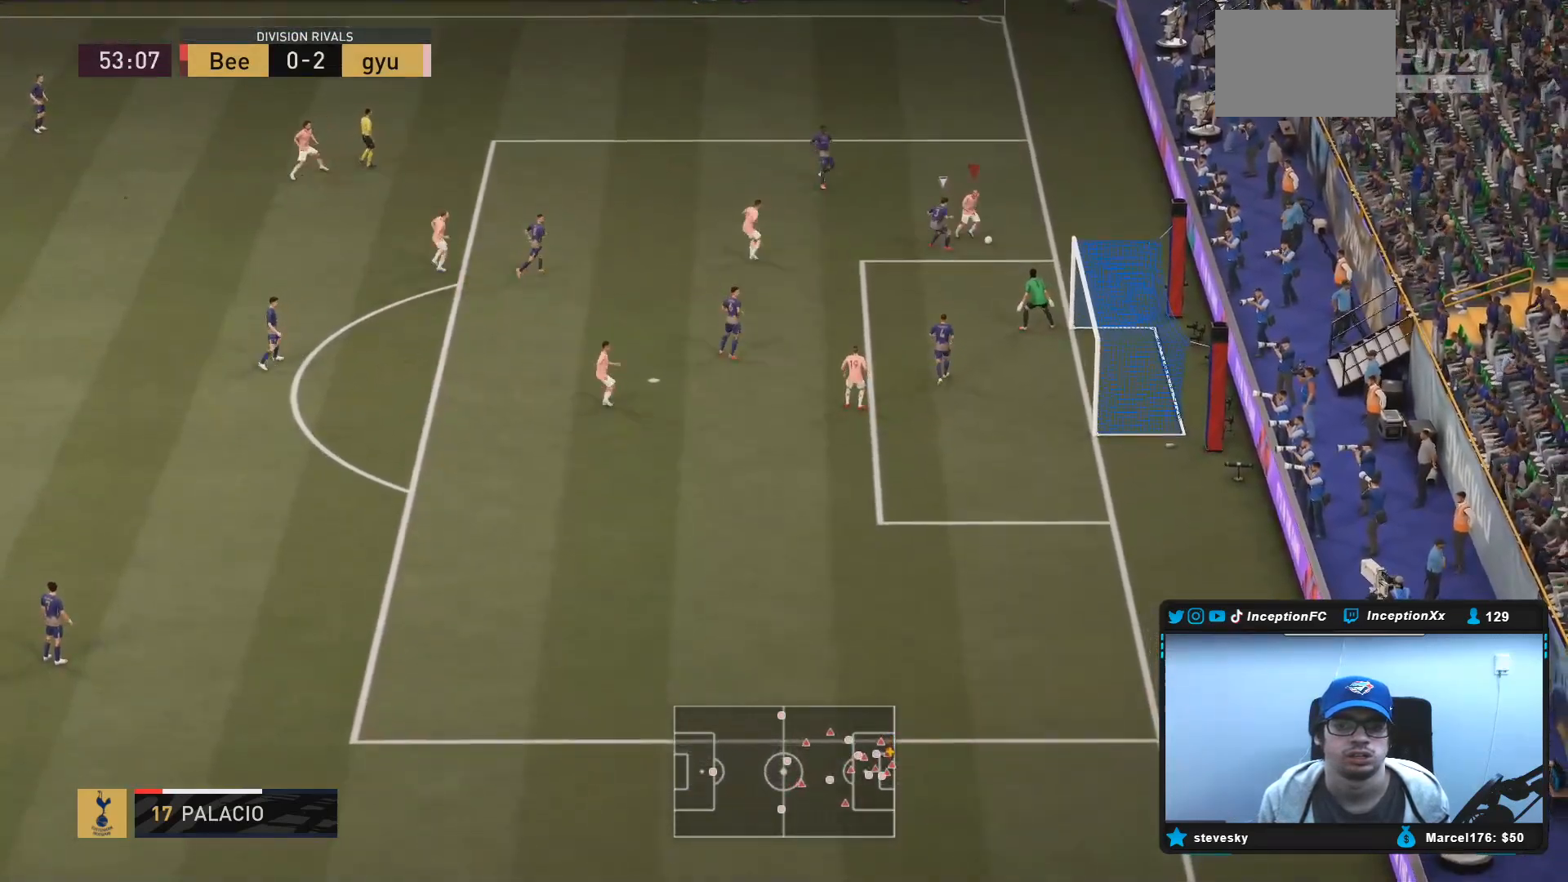
{"buttons": [], "left_stick": "up-left", "right_stick": "center", "events": [[33, "left_stick", "center"], [233, "left_stick", "up"], [500, "left_stick", "up-left"]]}
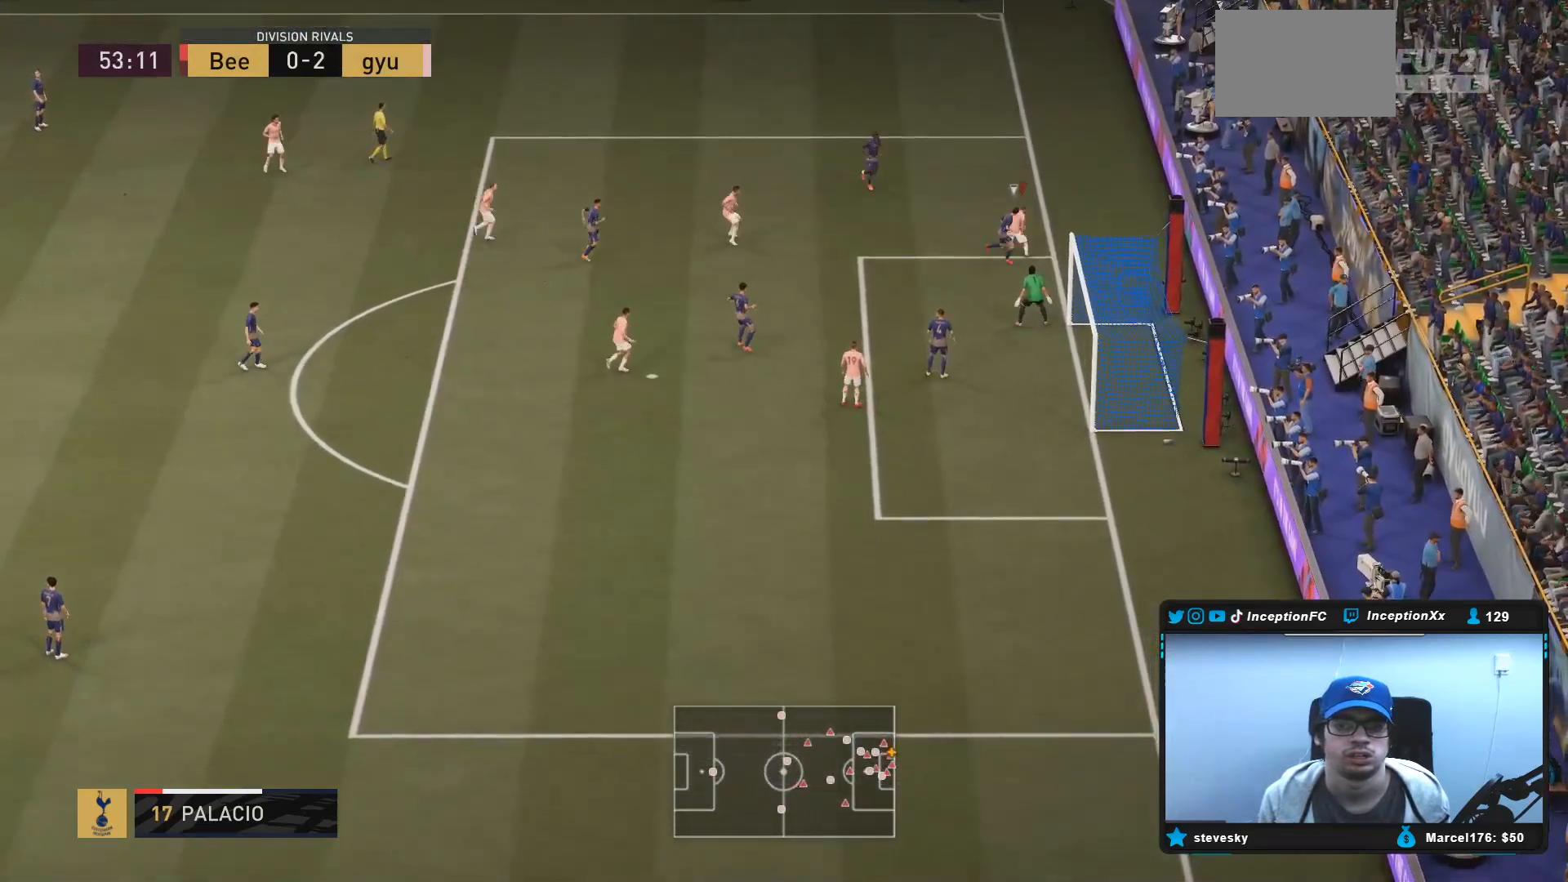
{"buttons": [], "left_stick": "left", "right_stick": "center", "events": [[133, "left_stick", "left"]]}
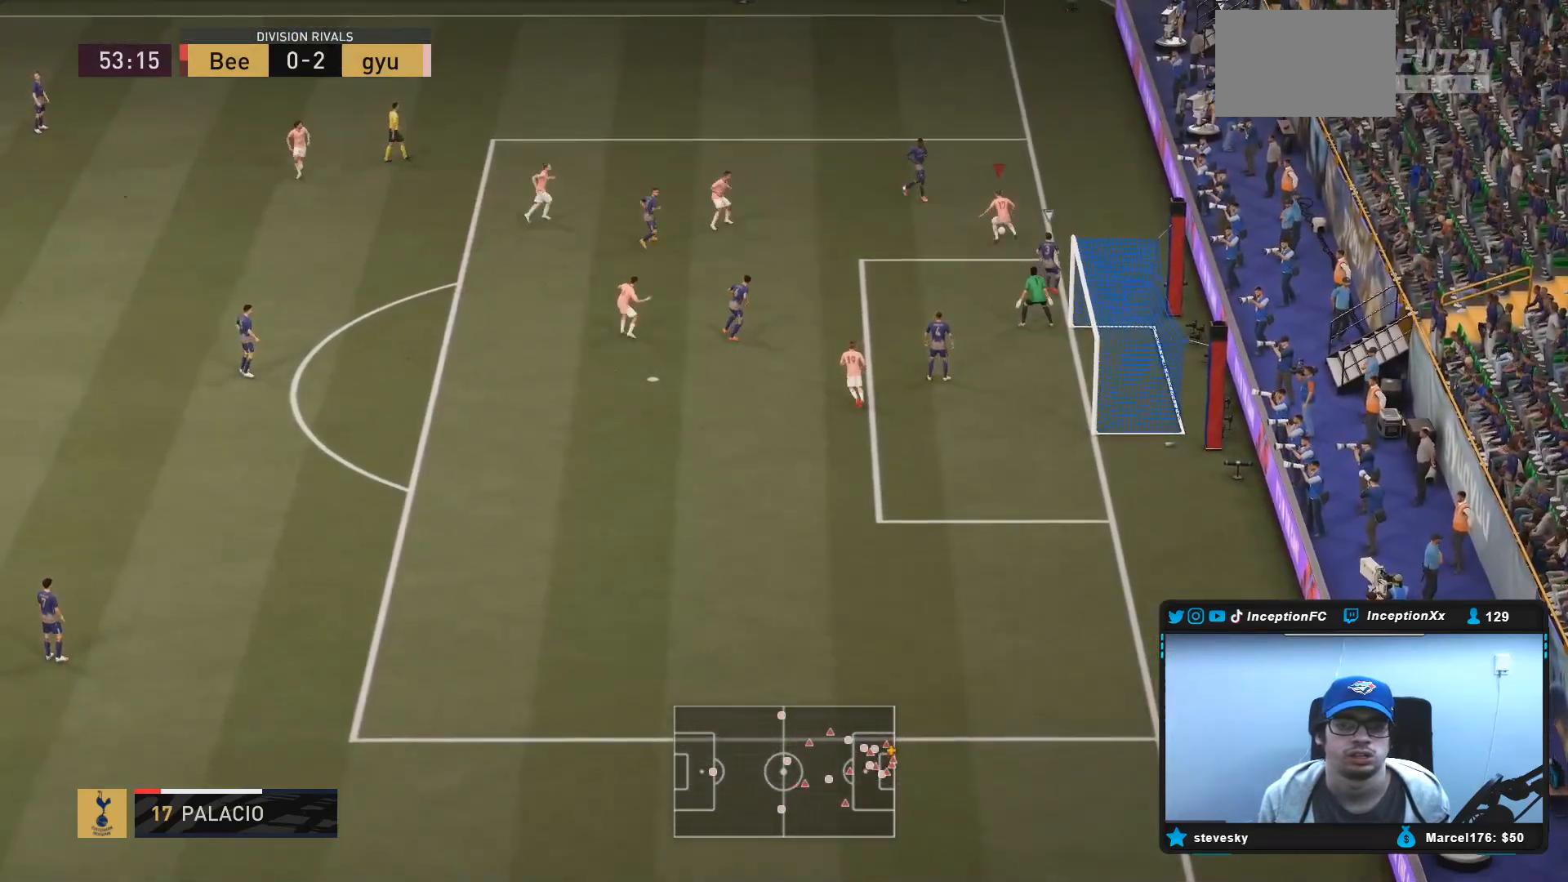
{"buttons": [], "left_stick": "down-left", "right_stick": "center", "events": [[83, "left_stick", "down-left"]]}
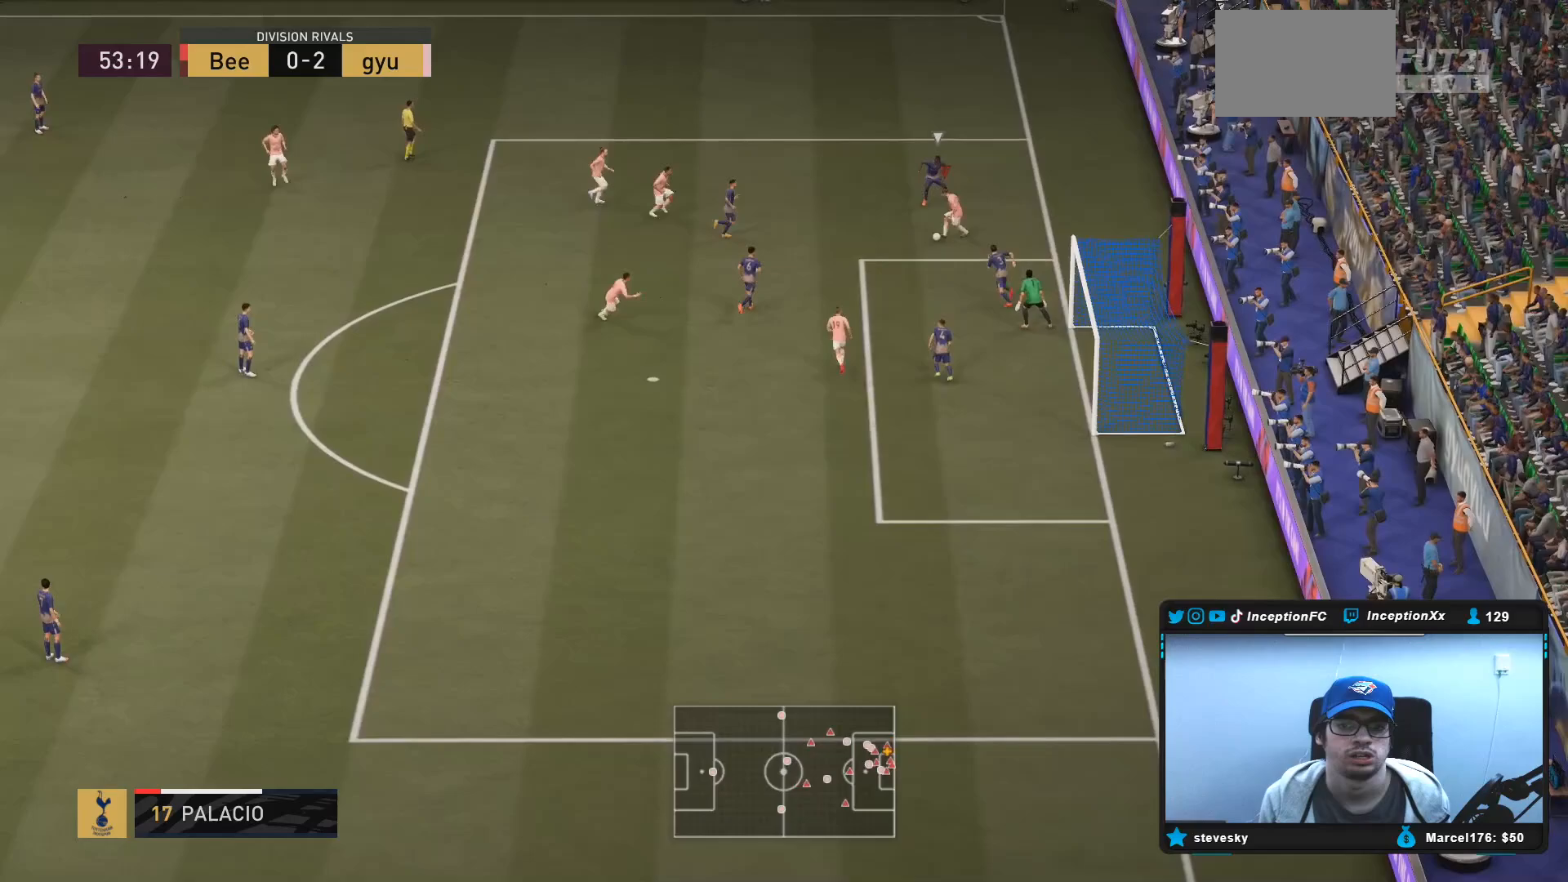
{"buttons": [], "left_stick": "center", "right_stick": "center", "events": [[167, "right_stick", "down-left"], [183, "left_stick", "center"], [283, "right_stick", "right"], [383, "right_stick", "center"]]}
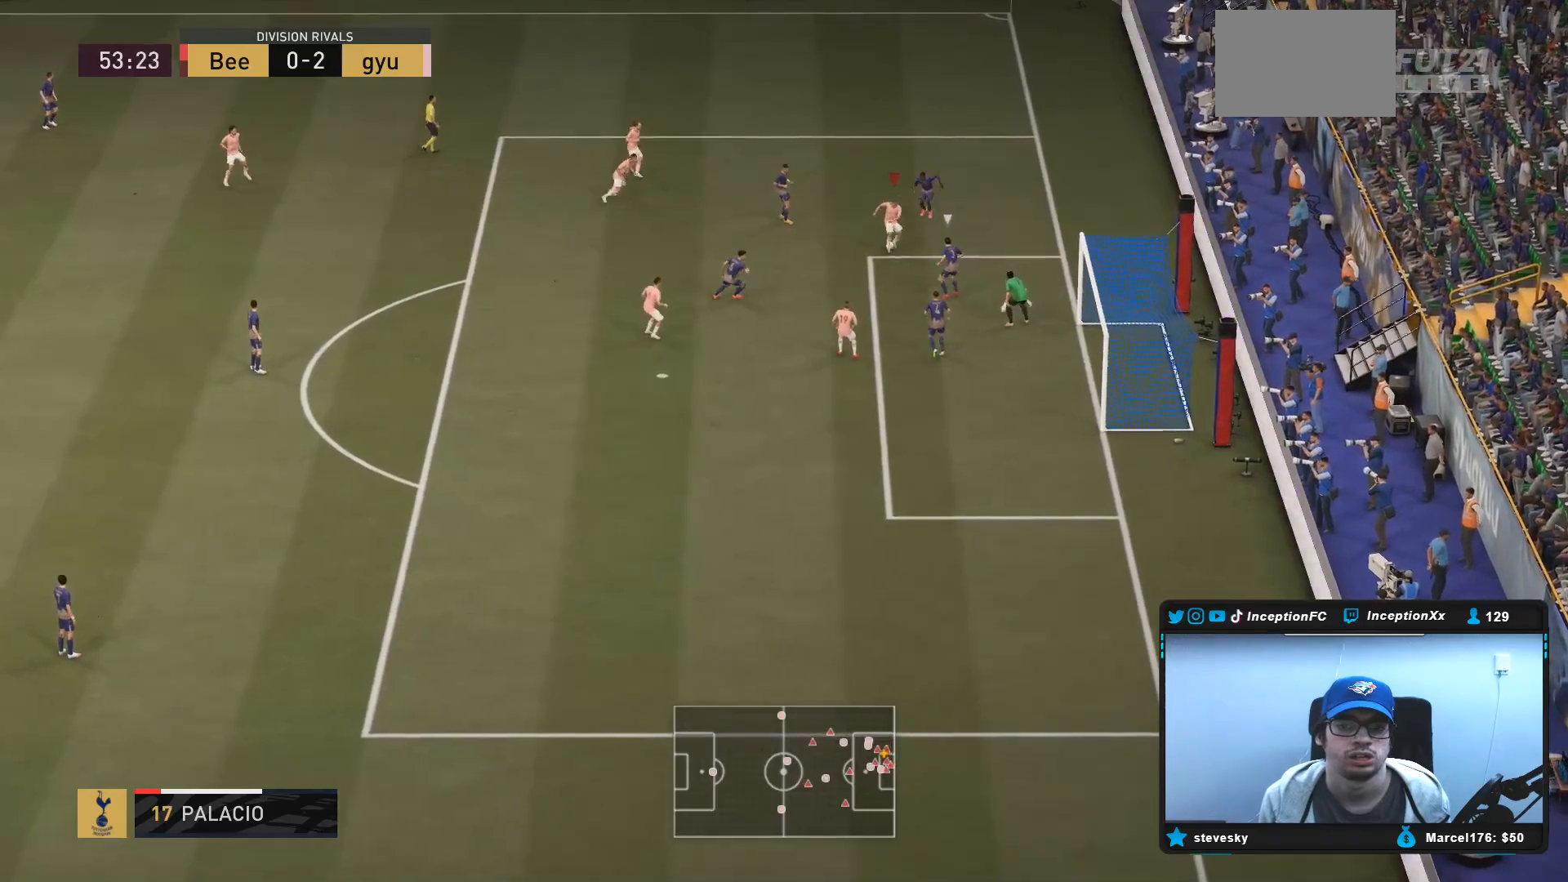
{"buttons": ["R1"], "left_stick": "down-left", "right_stick": "center", "events": [[217, "CIRCLE", "down"], [217, "R1", "down"], [217, "left_stick", "down-left"], [400, "CIRCLE", "up"]]}
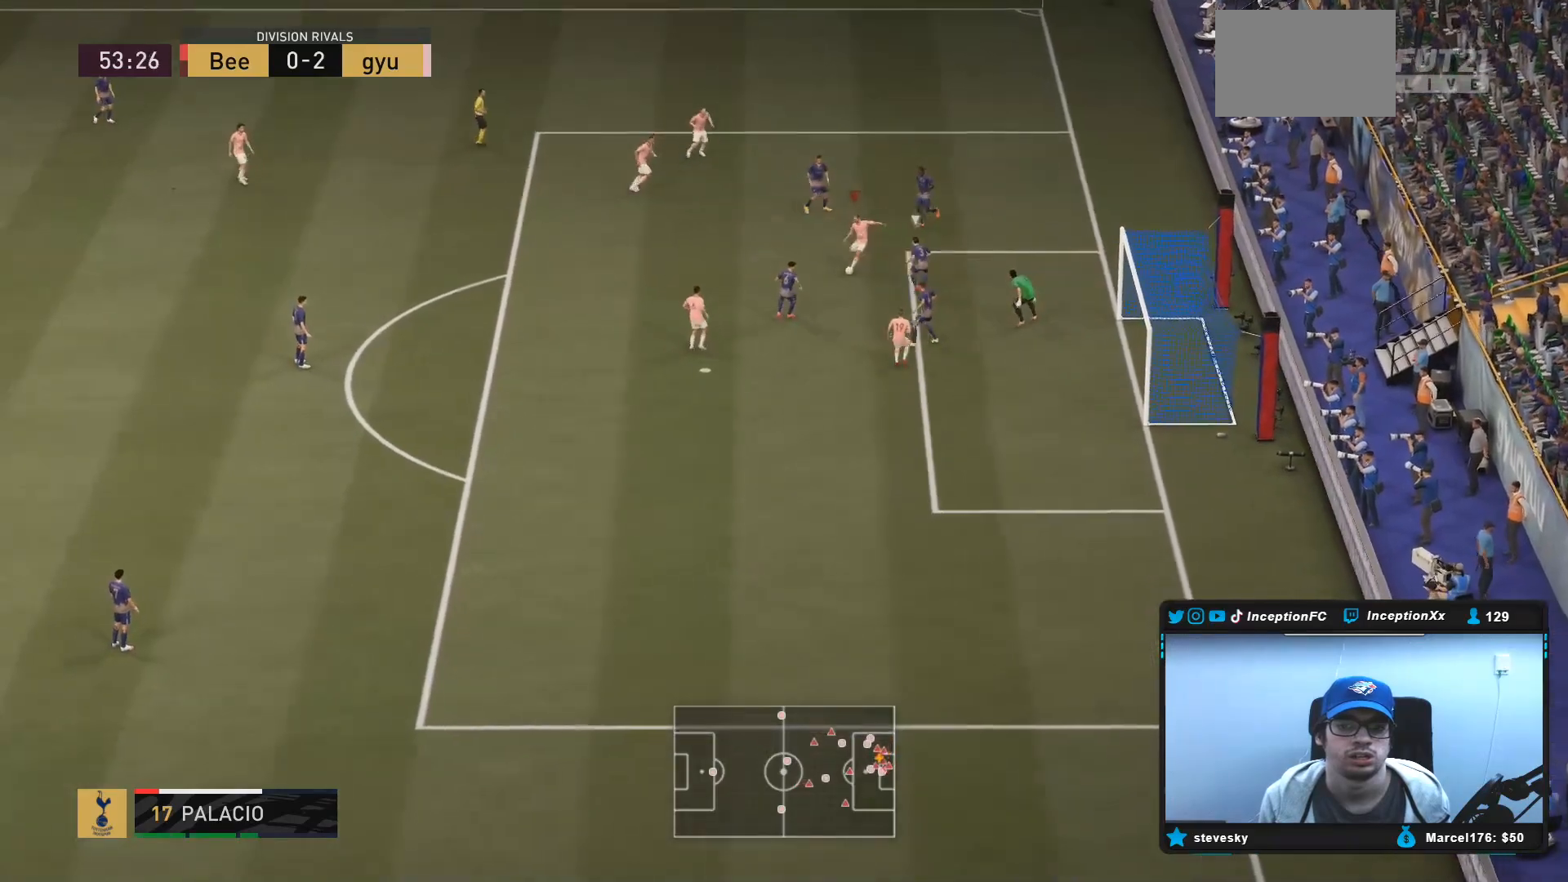
{"buttons": ["R2"], "left_stick": "up-right", "right_stick": "center", "events": [[333, "R1", "up"], [367, "left_stick", "center"], [450, "R2", "down"], [500, "left_stick", "up-right"]]}
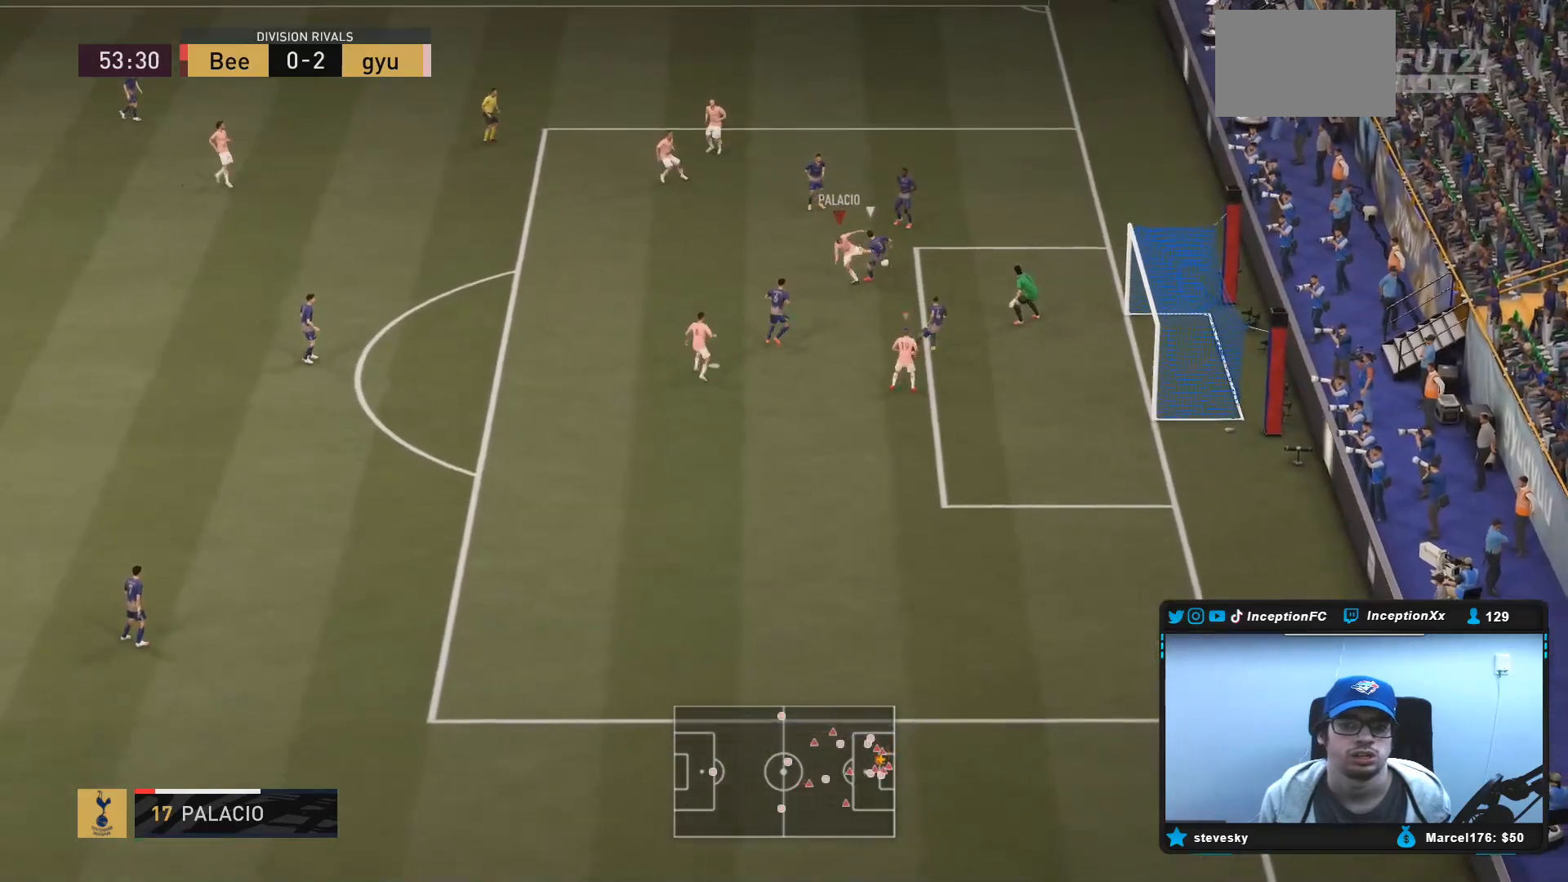
{"buttons": ["L2", "R1"], "left_stick": "up", "right_stick": "center", "events": [[117, "R2", "up"], [267, "left_stick", "up"], [367, "L2", "down"], [467, "R1", "down"]]}
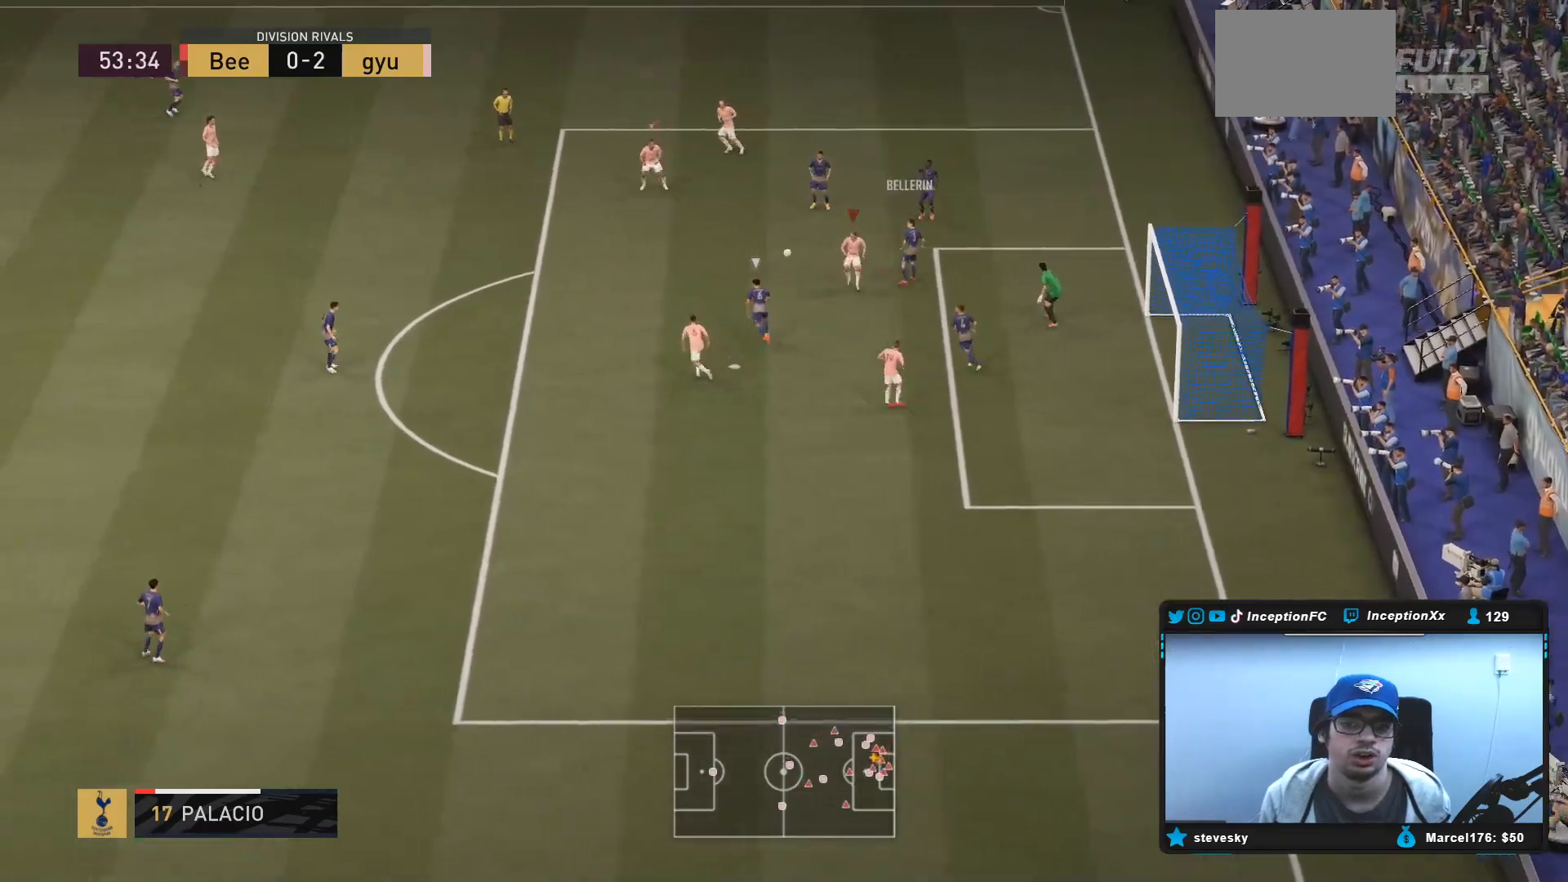
{"buttons": ["L1", "R2"], "left_stick": "down-left", "right_stick": "center", "events": [[67, "R1", "up"], [83, "R2", "down"], [183, "left_stick", "up-left"], [300, "L2", "up"], [367, "left_stick", "down-left"], [433, "L1", "down"]]}
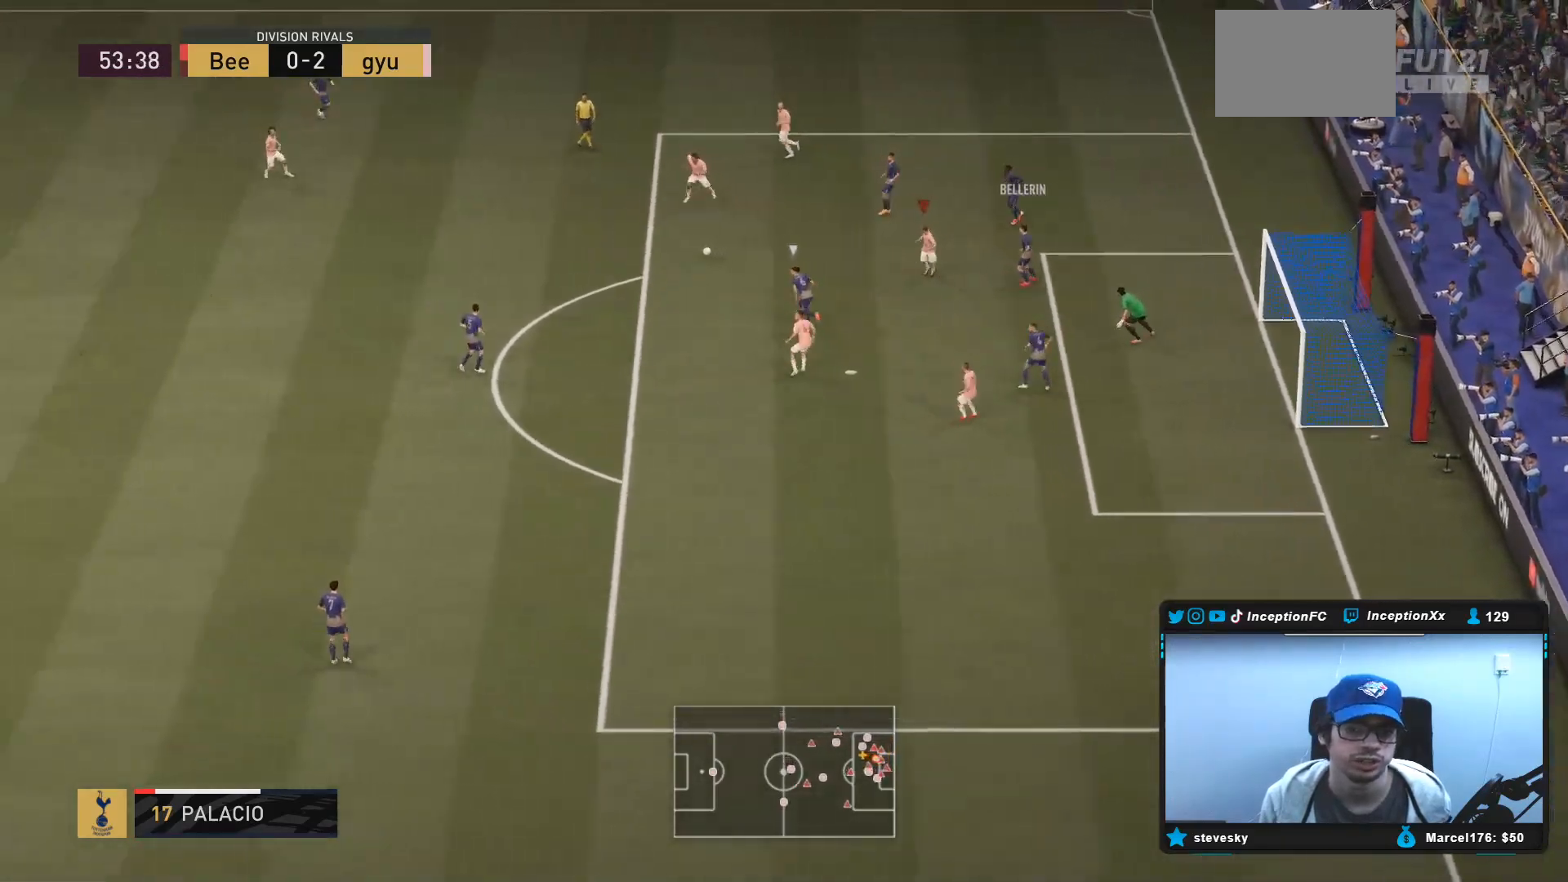
{"buttons": ["R2"], "left_stick": "down-left", "right_stick": "center", "events": [[67, "L1", "up"]]}
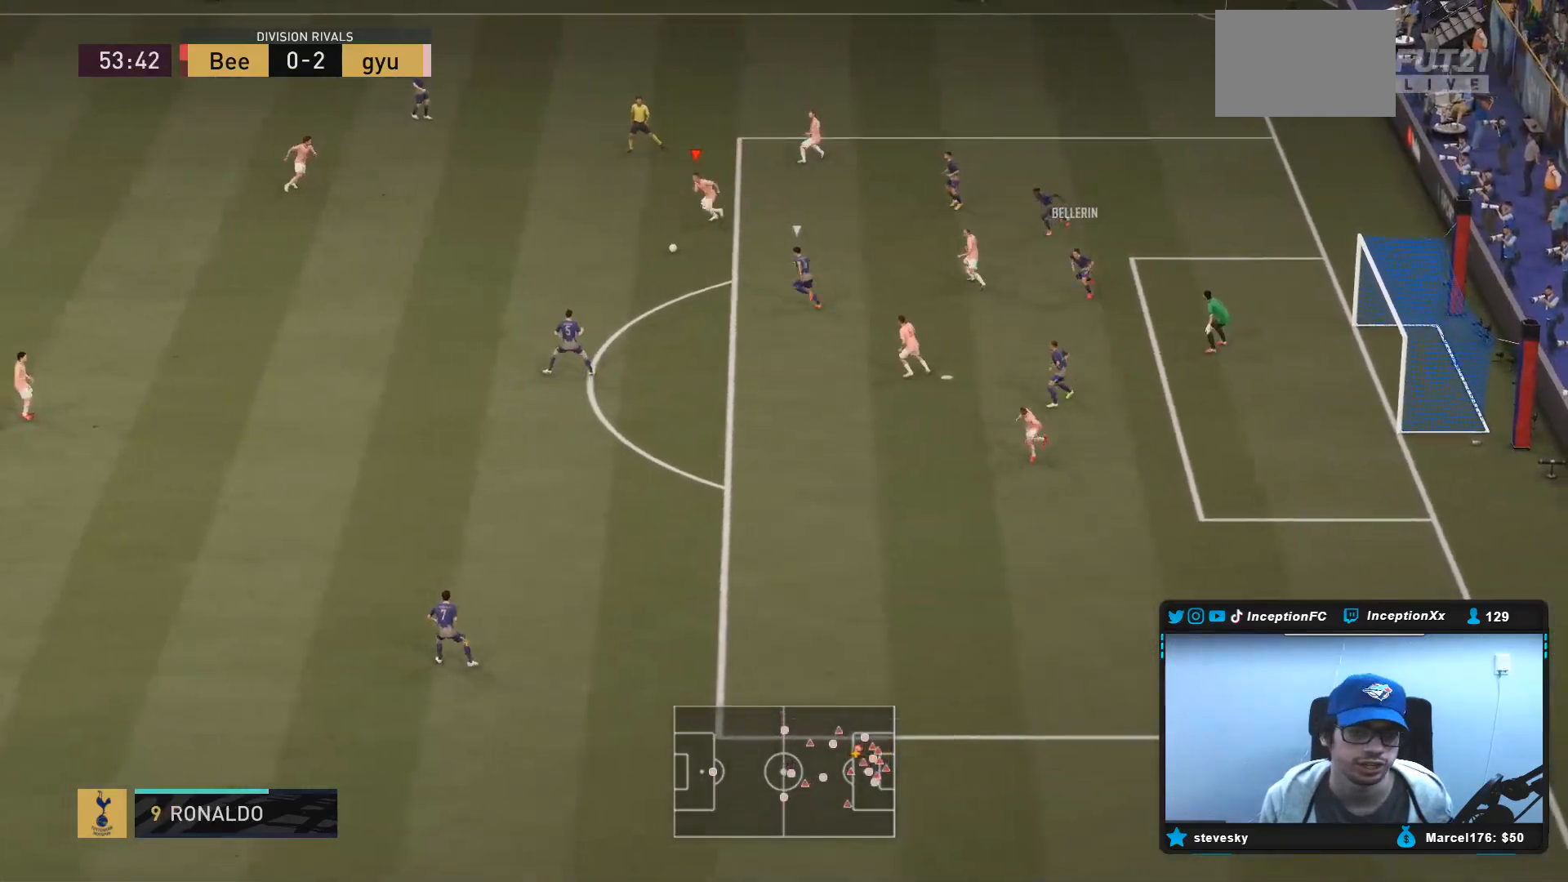
{"buttons": [], "left_stick": "center", "right_stick": "up-left", "events": [[200, "R2", "up"], [200, "right_stick", "up-left"], [250, "left_stick", "center"]]}
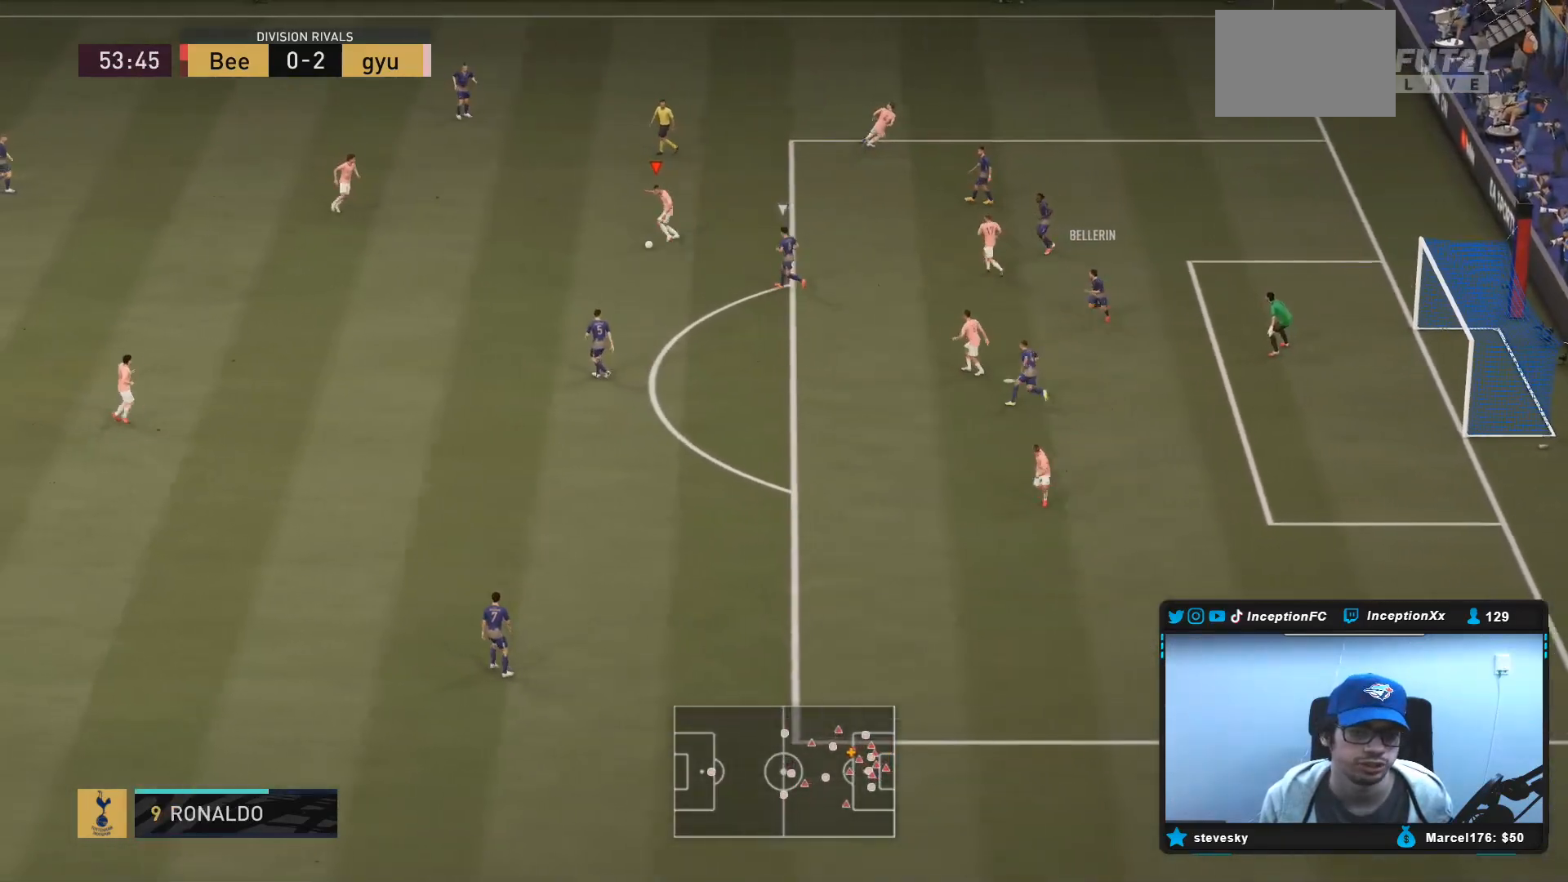
{"buttons": [], "left_stick": "center", "right_stick": "center", "events": [[17, "right_stick", "center"], [50, "left_stick", "left"], [100, "CROSS", "down"], [233, "CROSS", "up"], [333, "left_stick", "center"]]}
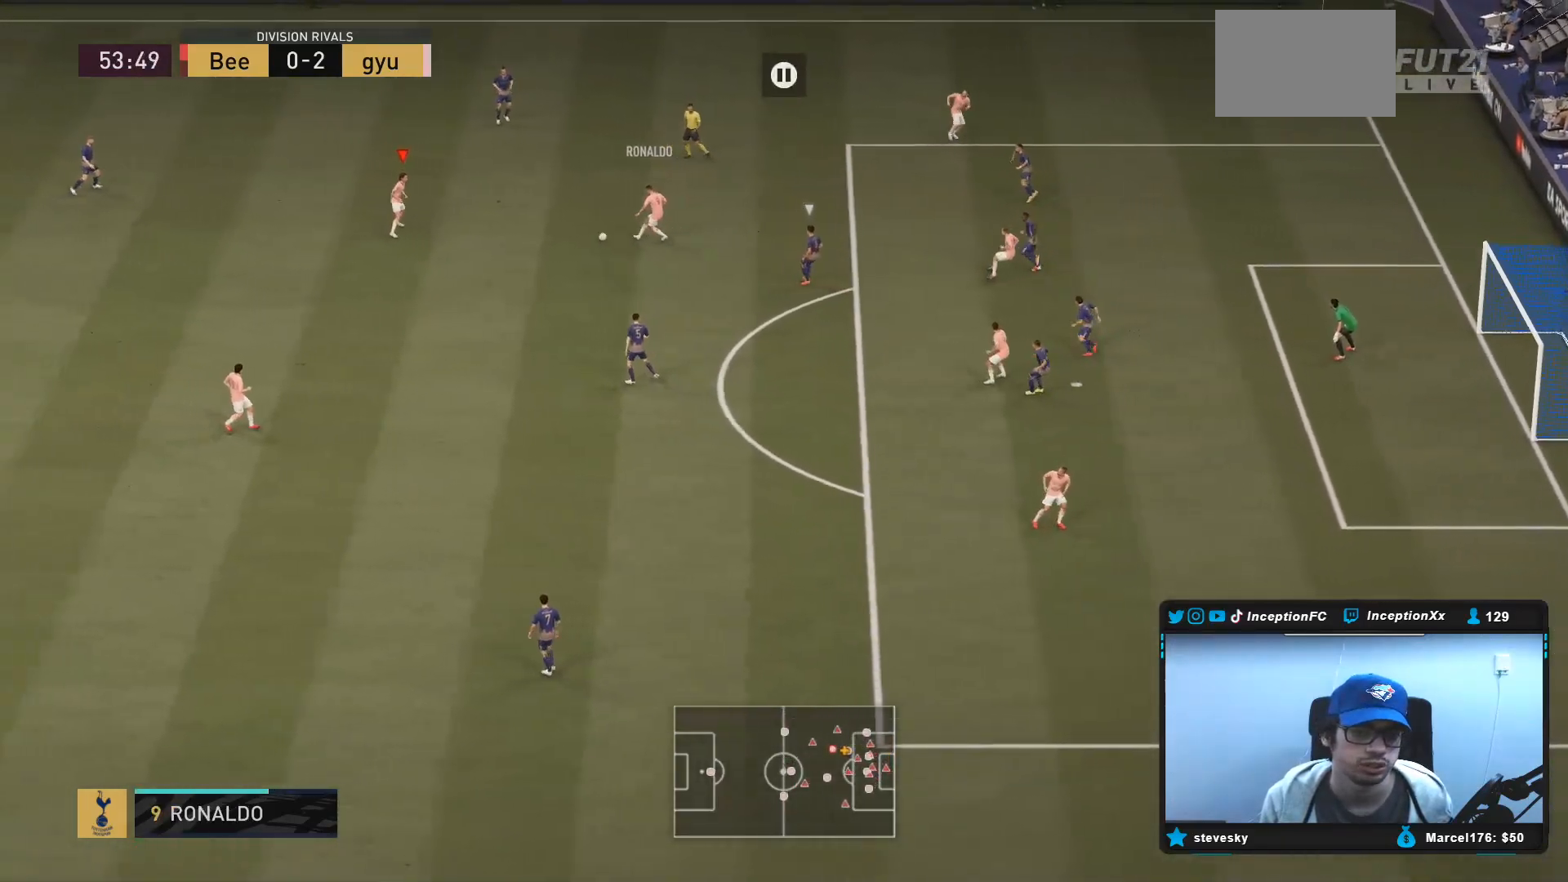
{"buttons": ["R2"], "left_stick": "up-right", "right_stick": "center", "events": [[67, "left_stick", "up-right"], [150, "CROSS", "down"], [217, "CROSS", "up"], [483, "R2", "down"]]}
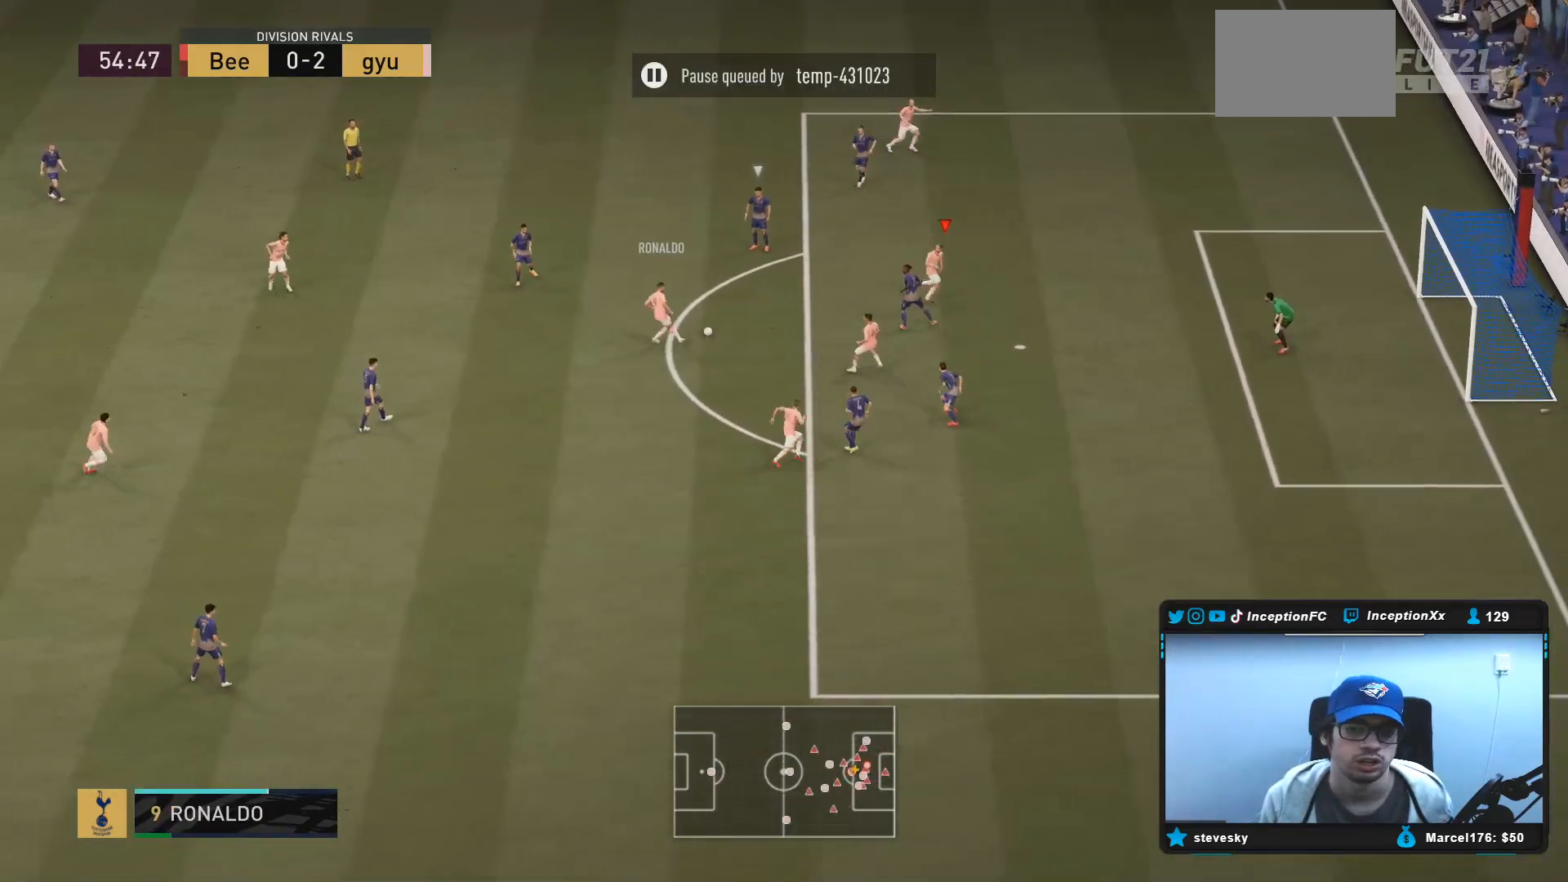
{"buttons": [], "left_stick": "up-right", "right_stick": "center", "events": [[133, "R2", "up"]]}
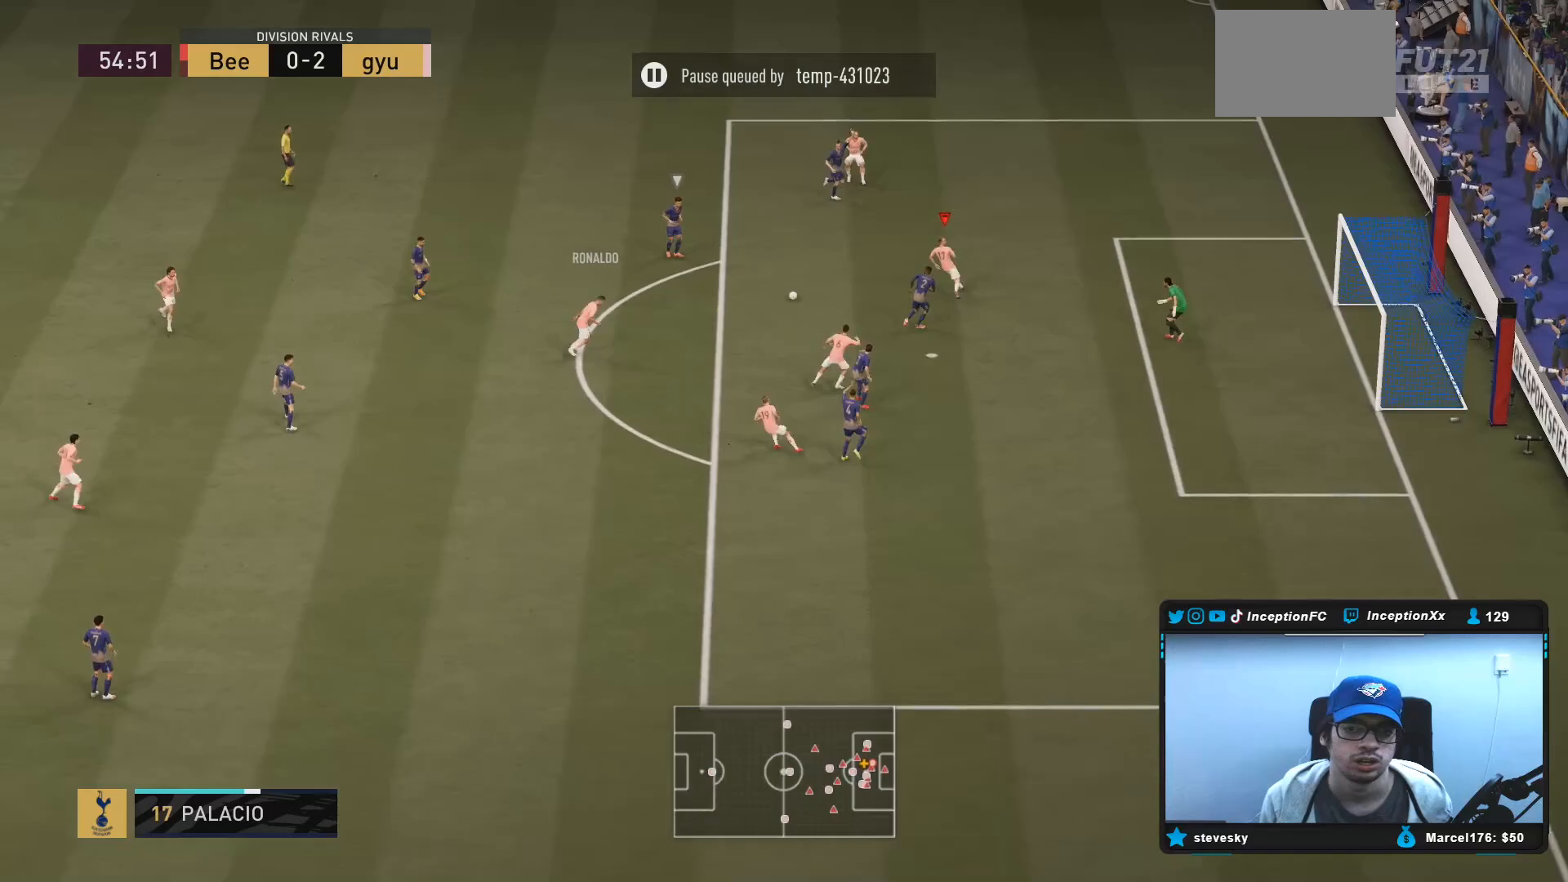
{"buttons": ["R1"], "left_stick": "up-right", "right_stick": "center", "events": [[67, "left_stick", "up-left"], [200, "left_stick", "left"], [317, "left_stick", "center"], [400, "R1", "down"], [433, "left_stick", "up-right"]]}
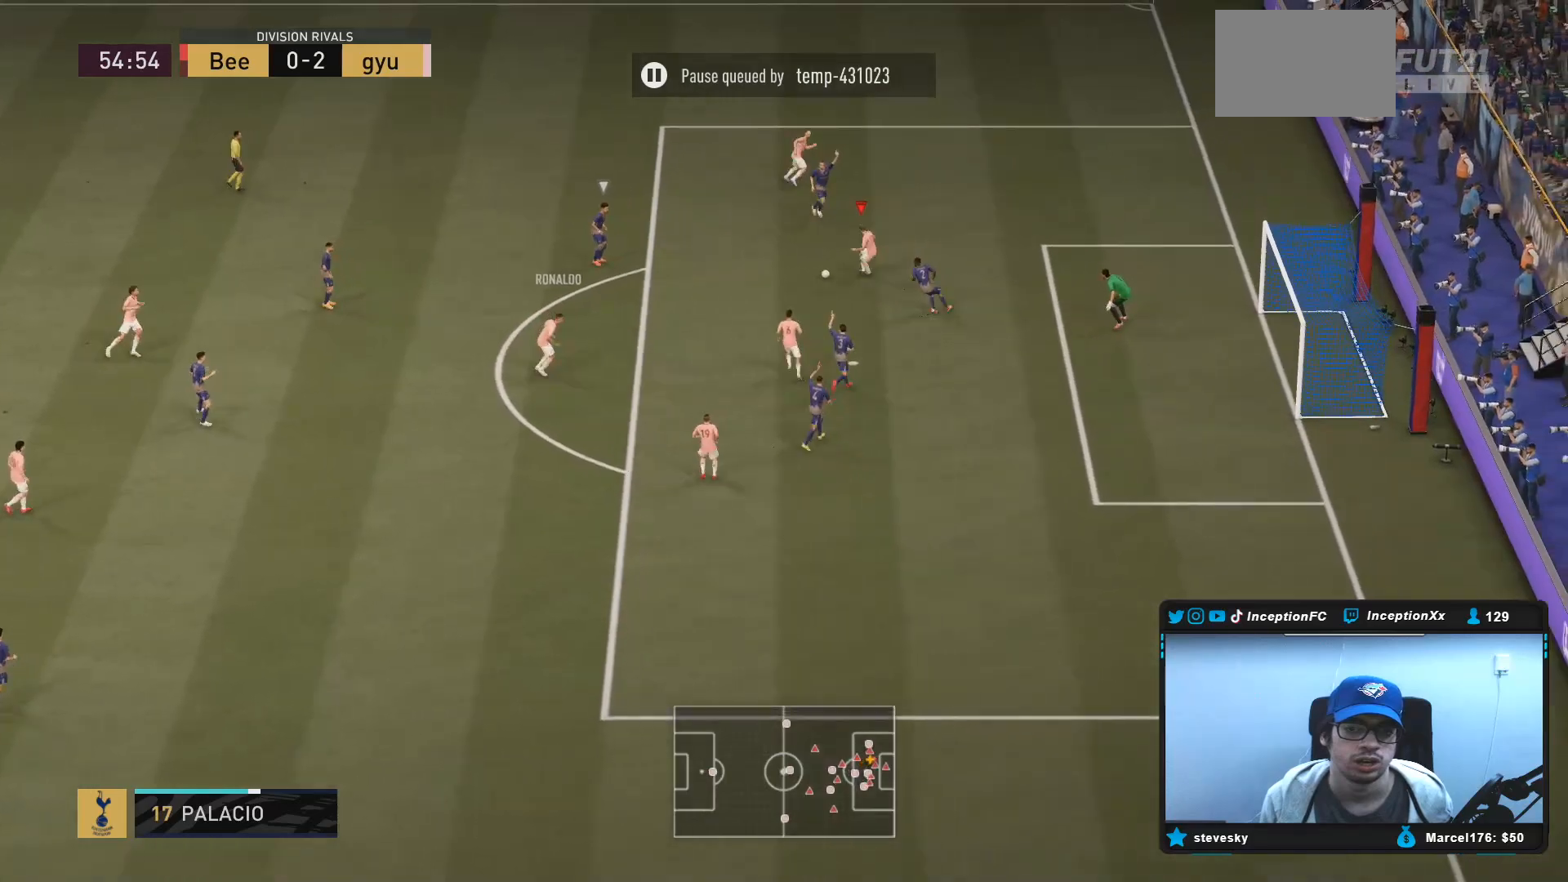
{"buttons": [], "left_stick": "up-right", "right_stick": "center", "events": [[33, "R2", "down"], [83, "R2", "up"], [300, "R1", "up"]]}
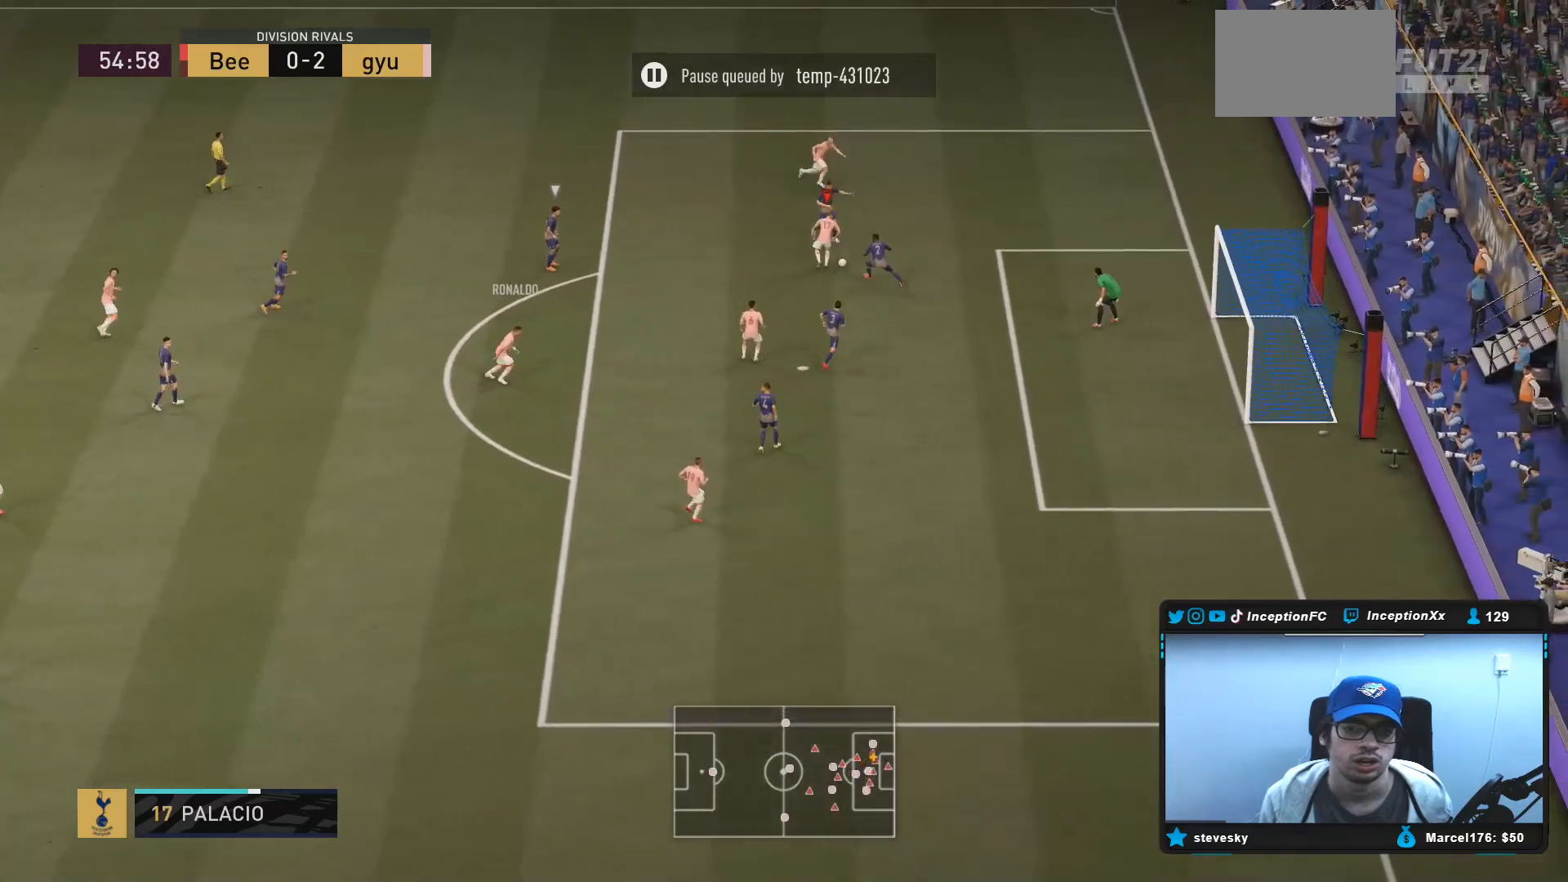
{"buttons": [], "left_stick": "down-left", "right_stick": "center", "events": [[50, "left_stick", "center"], [167, "left_stick", "down-left"]]}
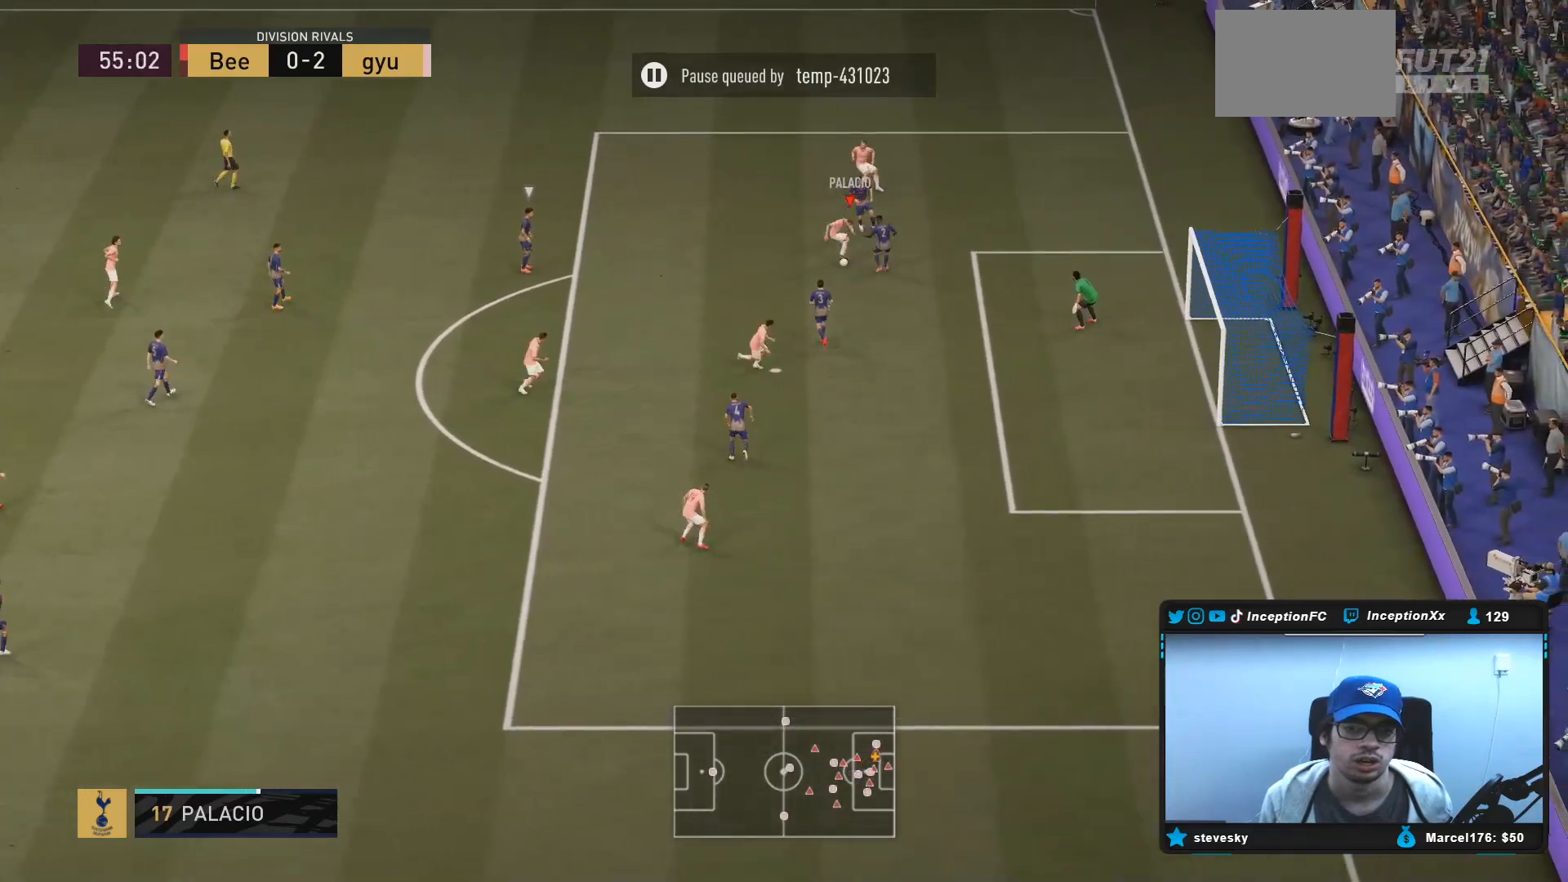
{"buttons": ["CIRCLE", "R1"], "left_stick": "down", "right_stick": "center", "events": [[267, "left_stick", "down"], [317, "R1", "down"], [350, "CIRCLE", "down"]]}
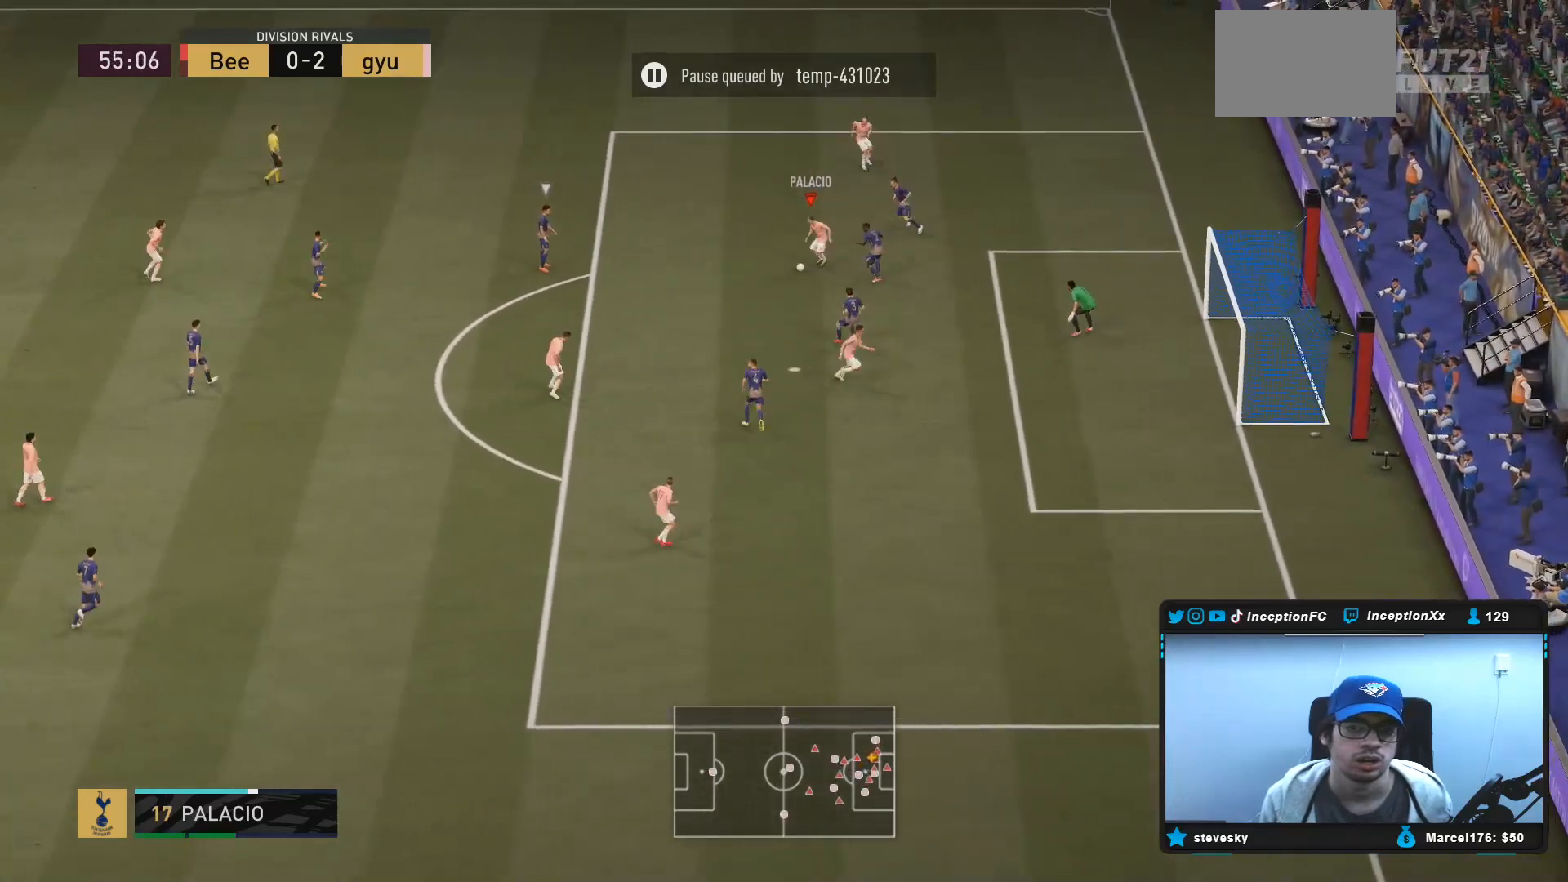
{"buttons": [], "left_stick": "center", "right_stick": "center", "events": [[17, "CIRCLE", "up"], [200, "R1", "up"], [300, "left_stick", "center"], [317, "R2", "down"], [467, "R2", "up"]]}
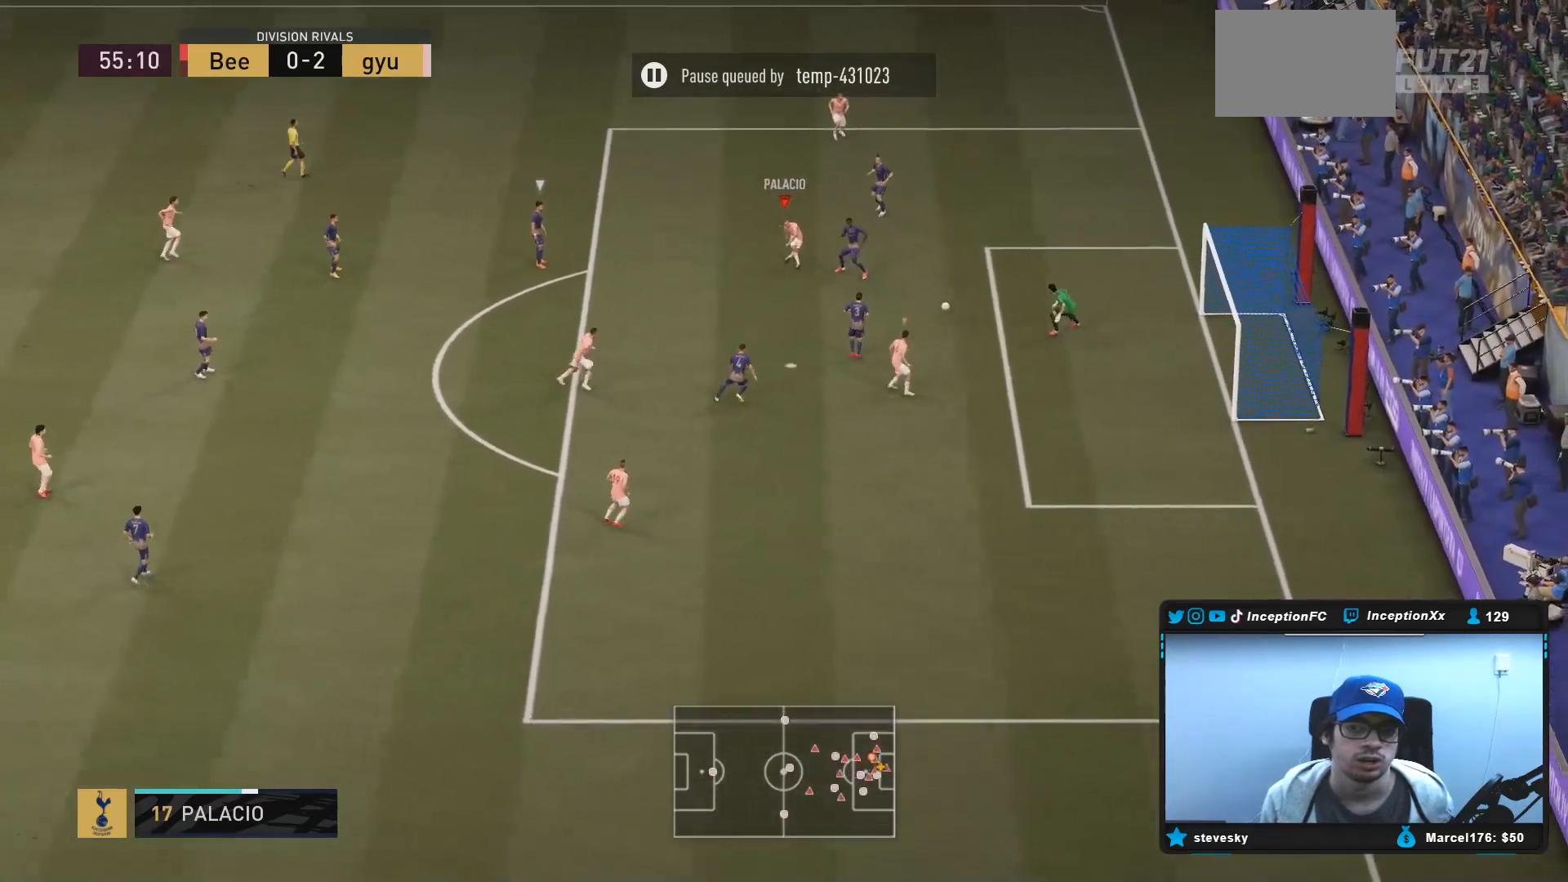
{"buttons": ["R2"], "left_stick": "up", "right_stick": "center", "events": [[100, "left_stick", "up"], [350, "R2", "down"]]}
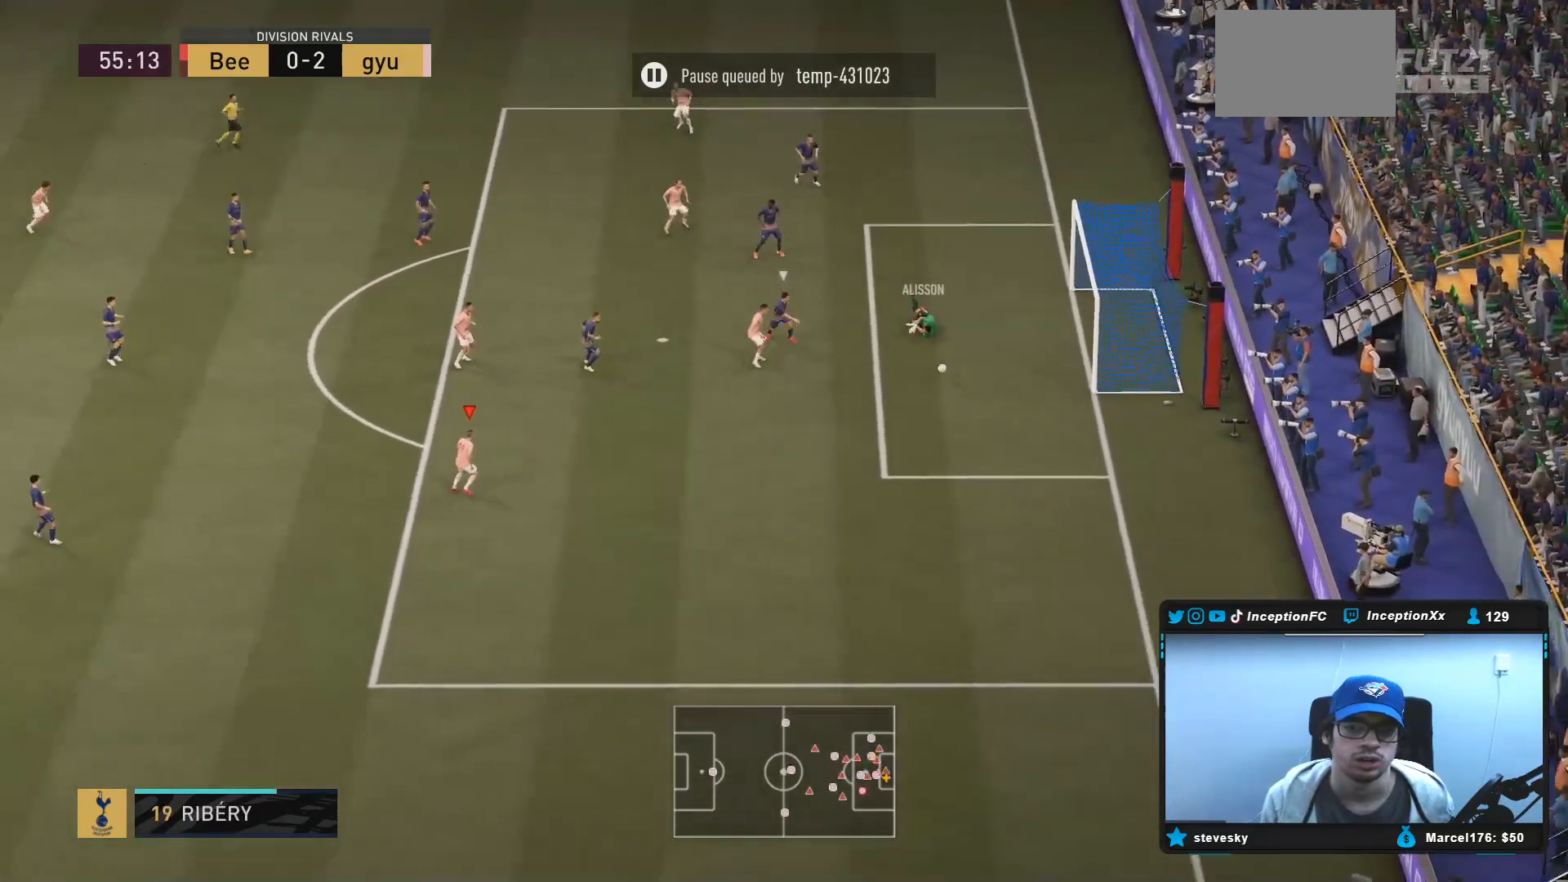
{"buttons": ["L2", "R2"], "left_stick": "down-right", "right_stick": "center", "events": [[167, "R2", "up"], [233, "left_stick", "down-right"], [317, "L2", "down"], [333, "R1", "down"], [433, "R2", "down"], [467, "R1", "up"]]}
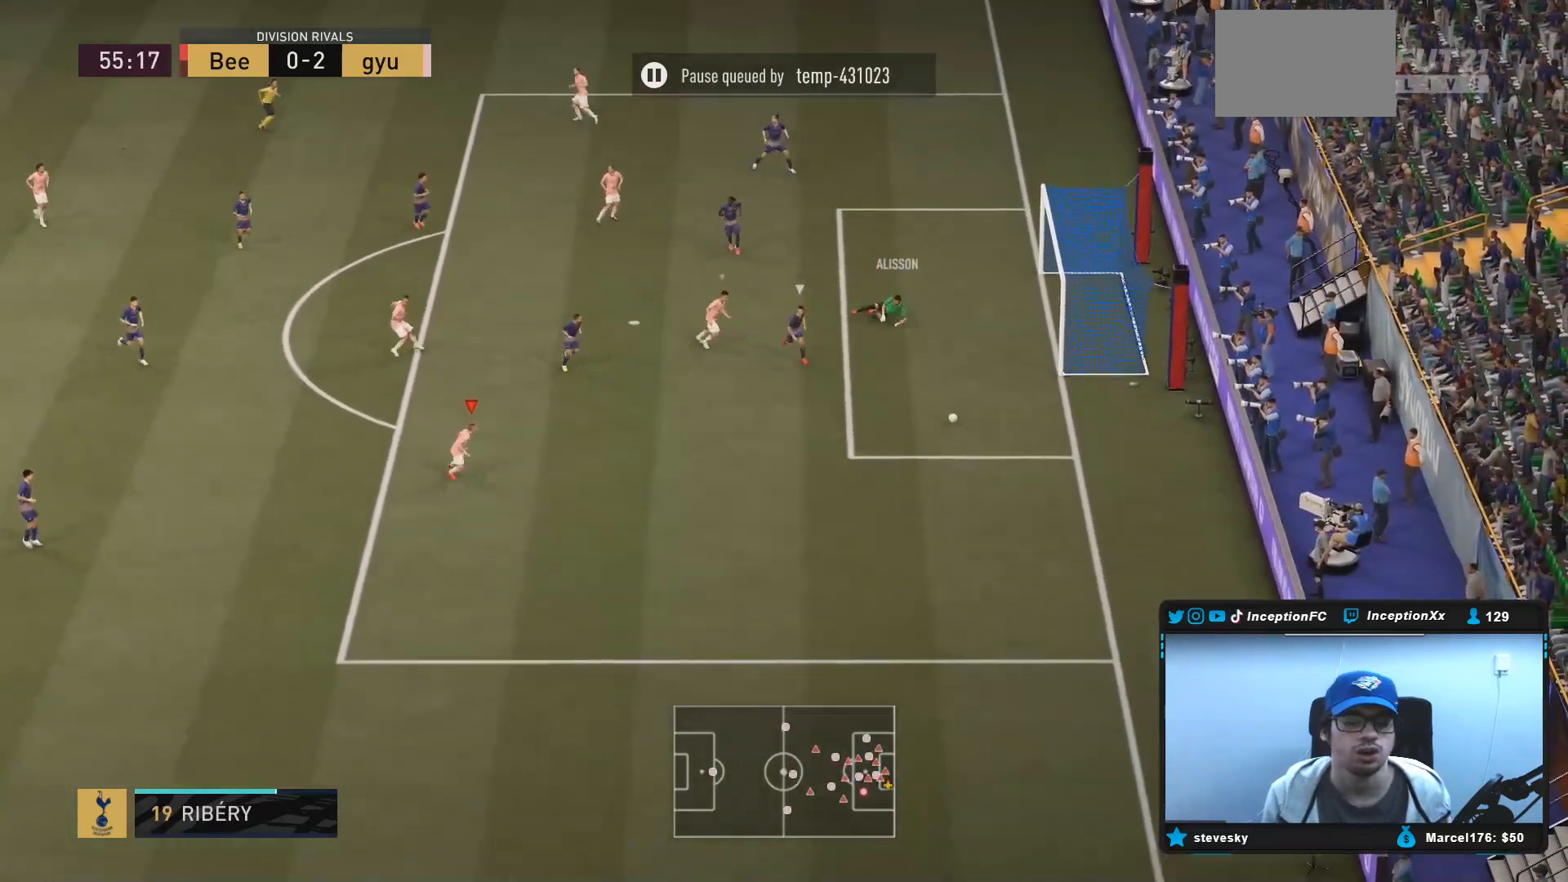
{"buttons": ["R2"], "left_stick": "down-right", "right_stick": "center", "events": [[117, "L2", "up"]]}
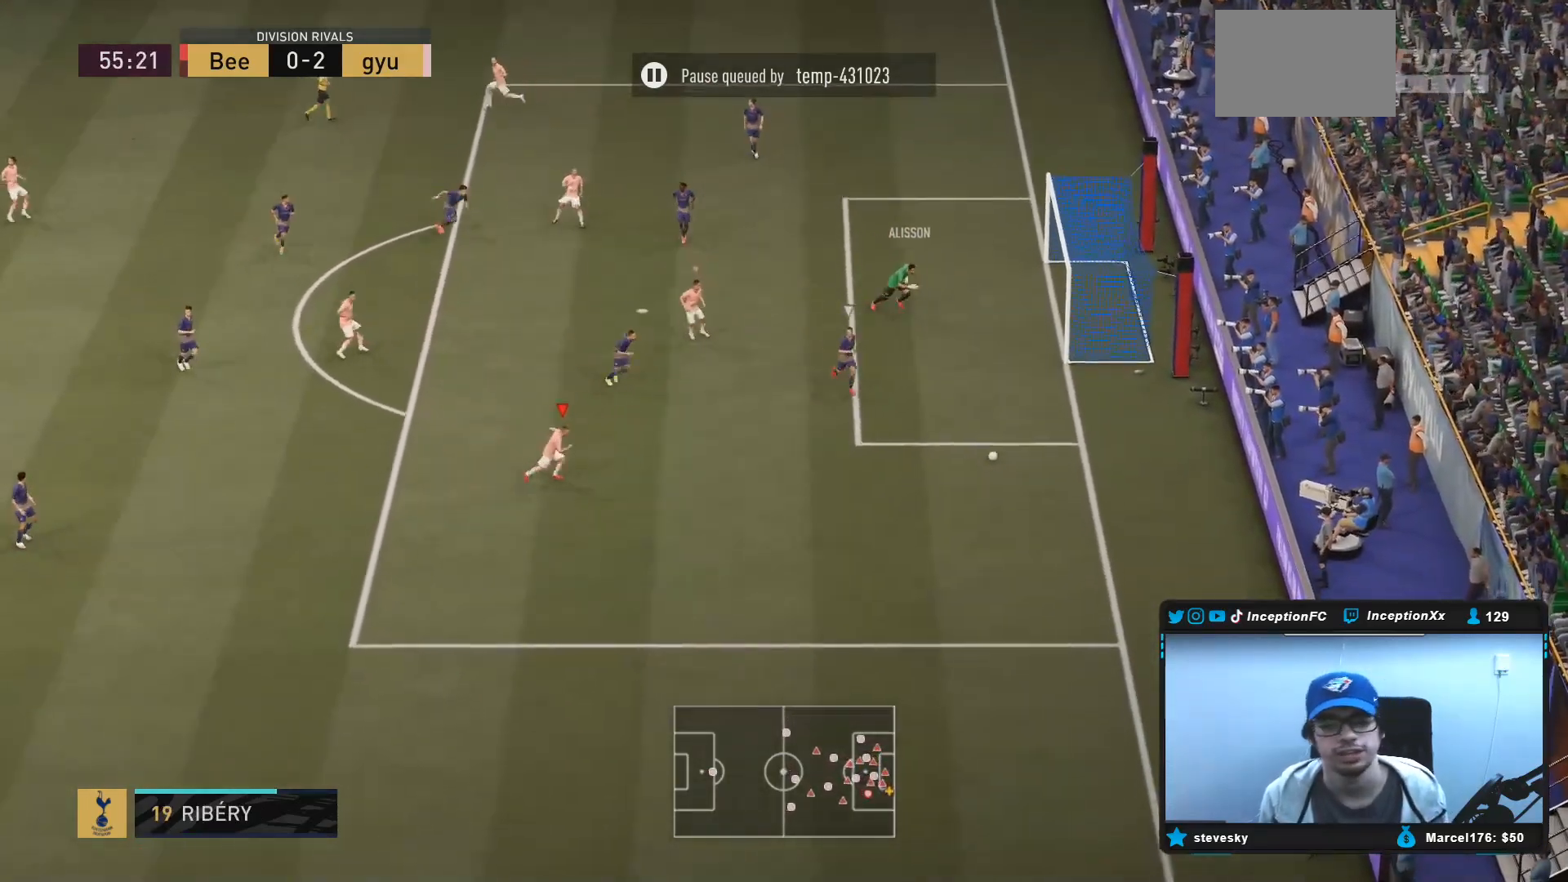
{"buttons": ["R2", "DPAD_DOWN"], "left_stick": "down-right", "right_stick": "center", "events": [[50, "DPAD_DOWN", "down"], [150, "DPAD_DOWN", "up"], [217, "DPAD_DOWN", "down"], [283, "DPAD_DOWN", "up"], [383, "DPAD_DOWN", "down"], [450, "DPAD_DOWN", "up"], [483, "DPAD_DOWN", "down"]]}
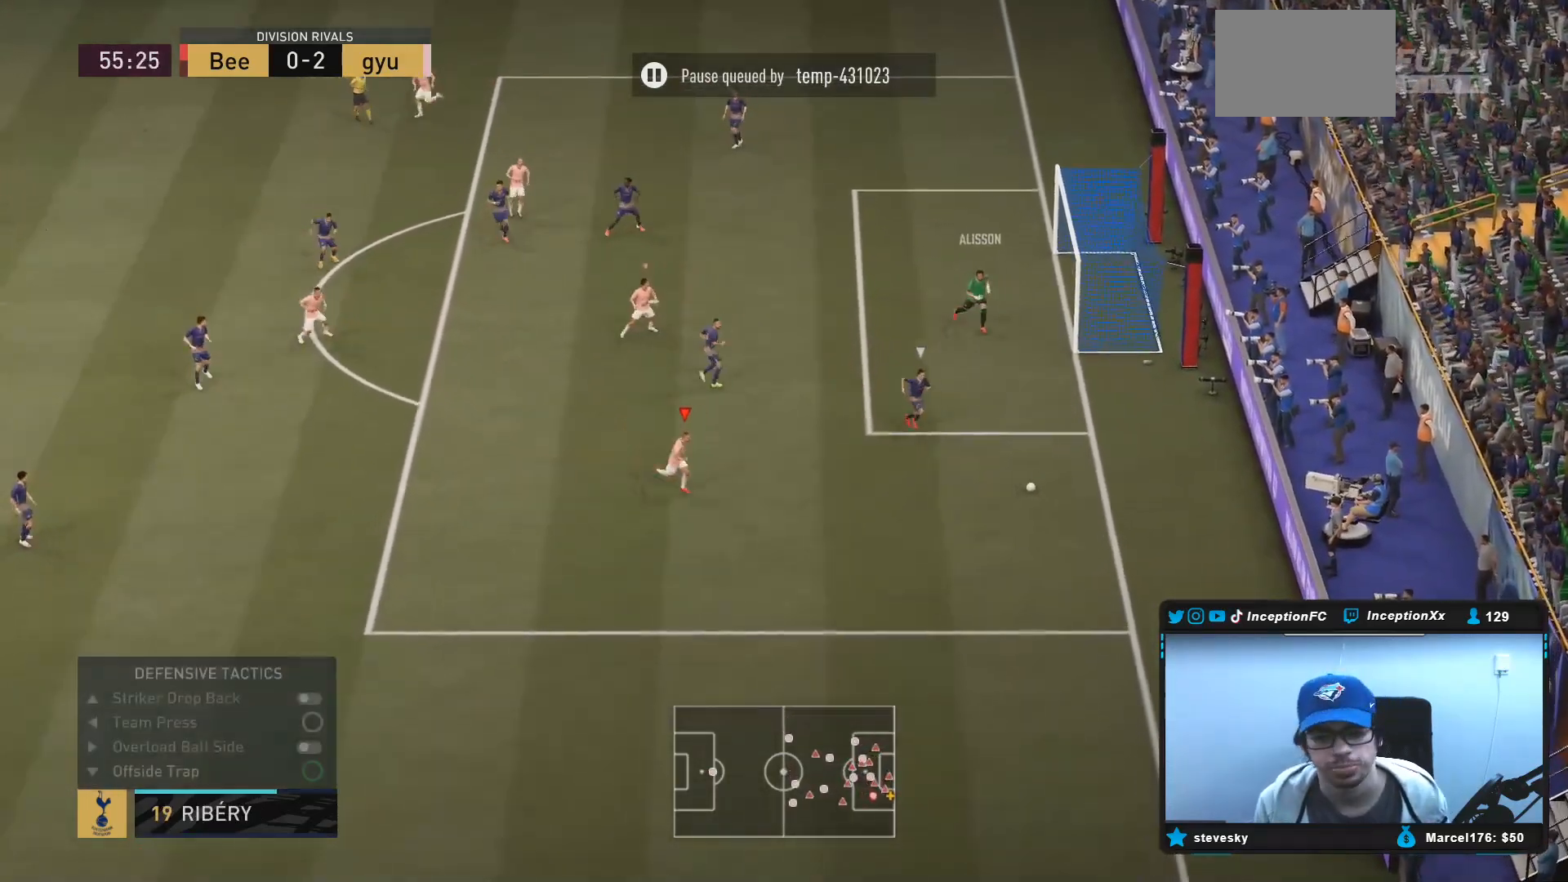
{"buttons": ["R2"], "left_stick": "down-right", "right_stick": "center", "events": [[50, "DPAD_DOWN", "up"], [117, "DPAD_DOWN", "down"], [150, "DPAD_DOWN", "up"], [217, "DPAD_DOWN", "down"], [283, "DPAD_DOWN", "up"]]}
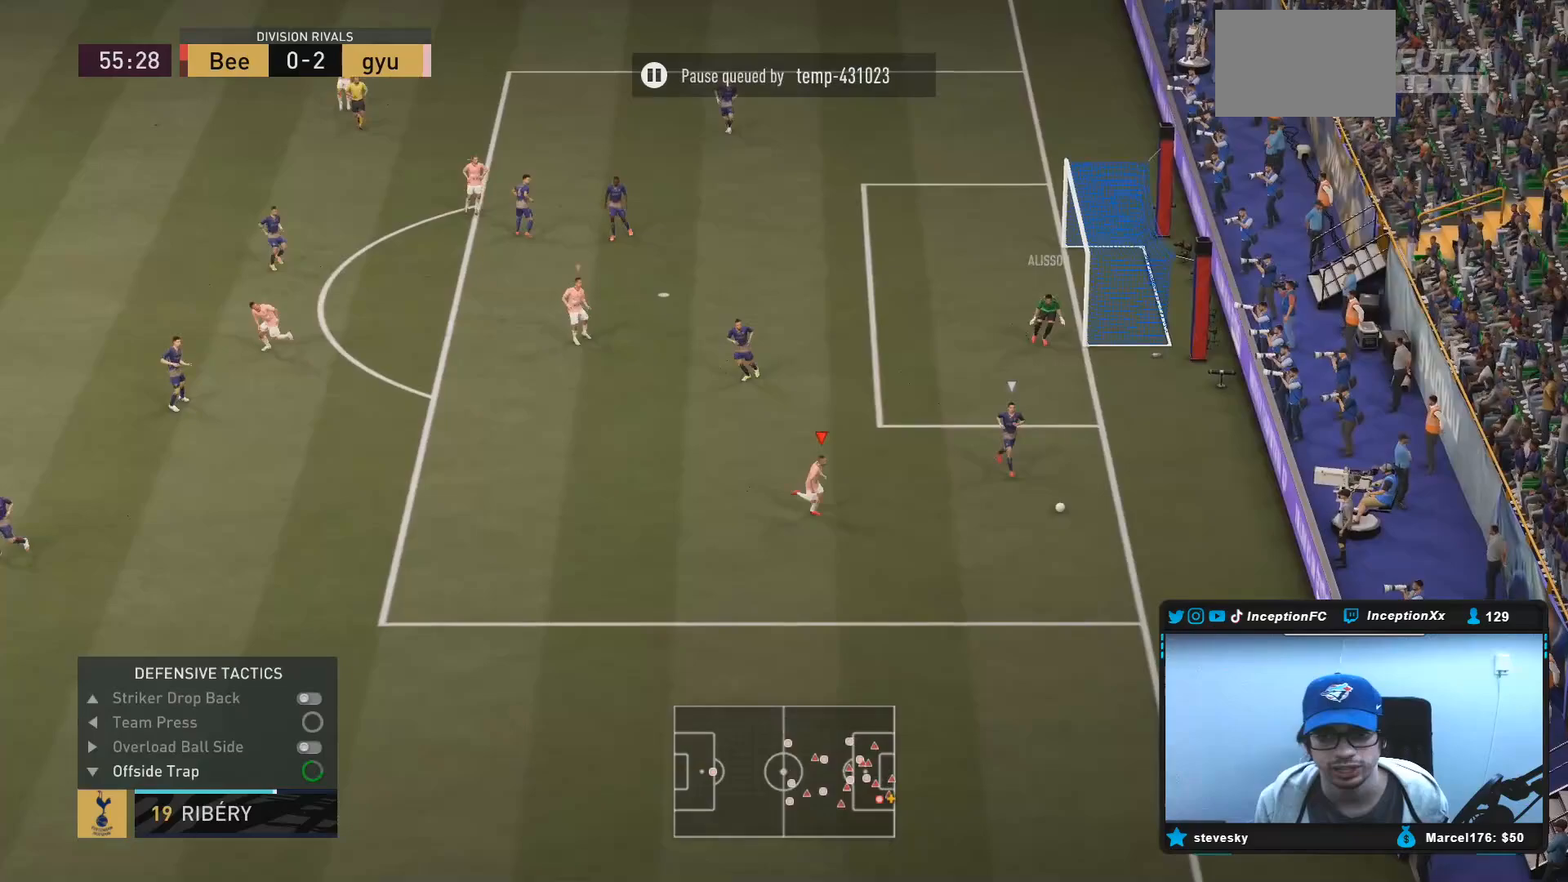
{"buttons": ["L2"], "left_stick": "right", "right_stick": "center", "events": [[217, "L2", "down"], [217, "R2", "up"], [250, "R1", "down"], [333, "R1", "up"], [350, "left_stick", "right"], [400, "R1", "down"], [500, "R1", "up"]]}
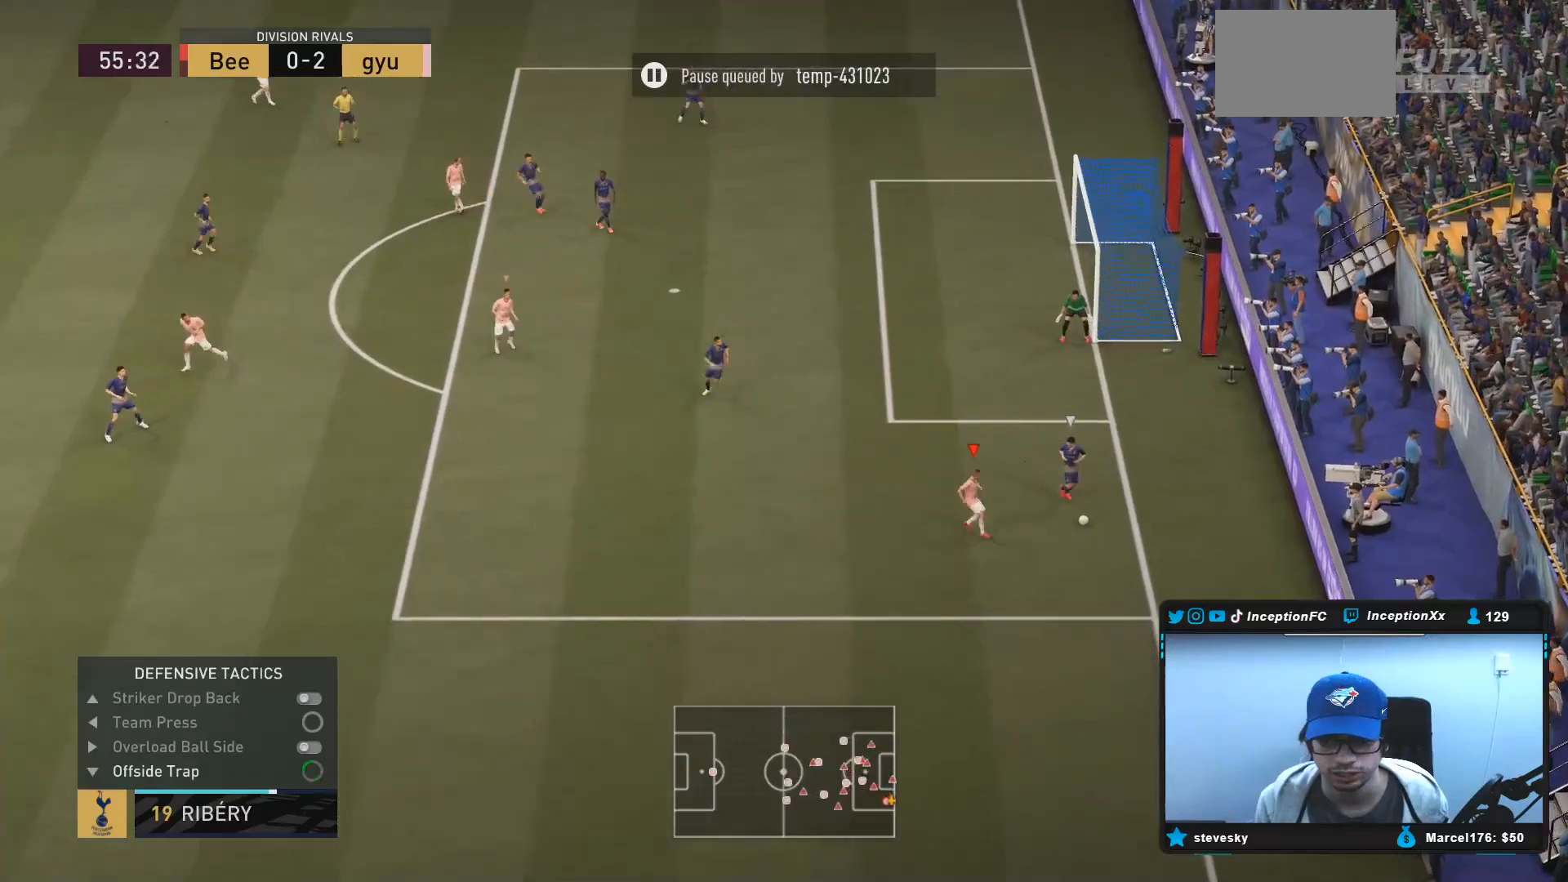
{"buttons": ["L2", "R1"], "left_stick": "down-right", "right_stick": "center", "events": [[33, "R1", "down"], [133, "R1", "up"], [183, "R2", "down"], [200, "R1", "down"], [300, "R1", "up"], [333, "left_stick", "down-right"], [400, "R1", "down"], [417, "R2", "up"]]}
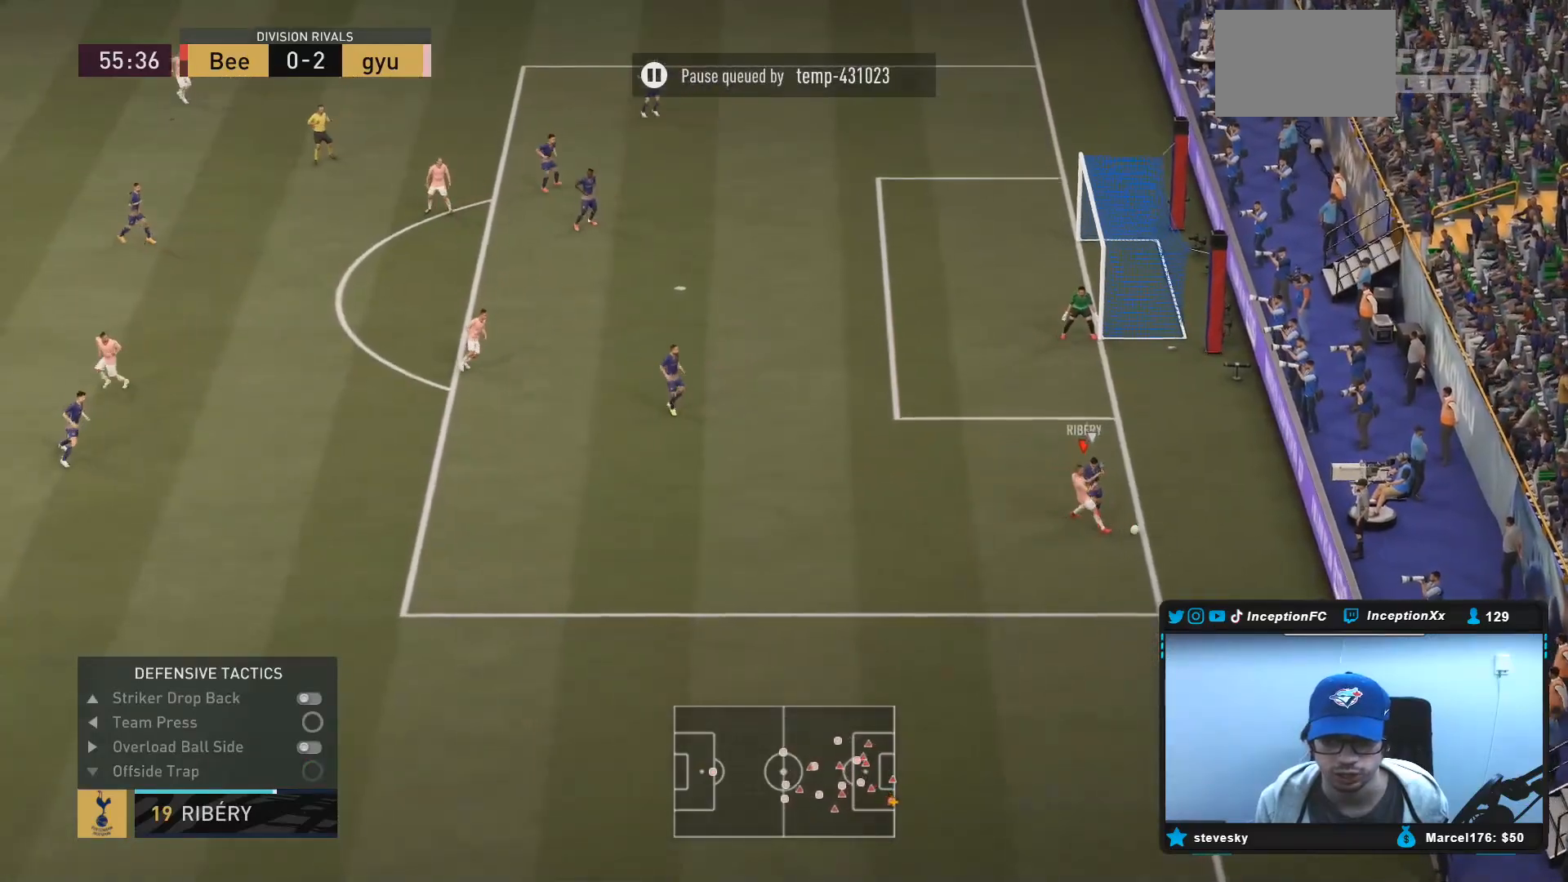
{"buttons": [], "left_stick": "center", "right_stick": "center", "events": [[50, "L2", "up"], [50, "R1", "up"], [267, "left_stick", "right"], [450, "left_stick", "center"]]}
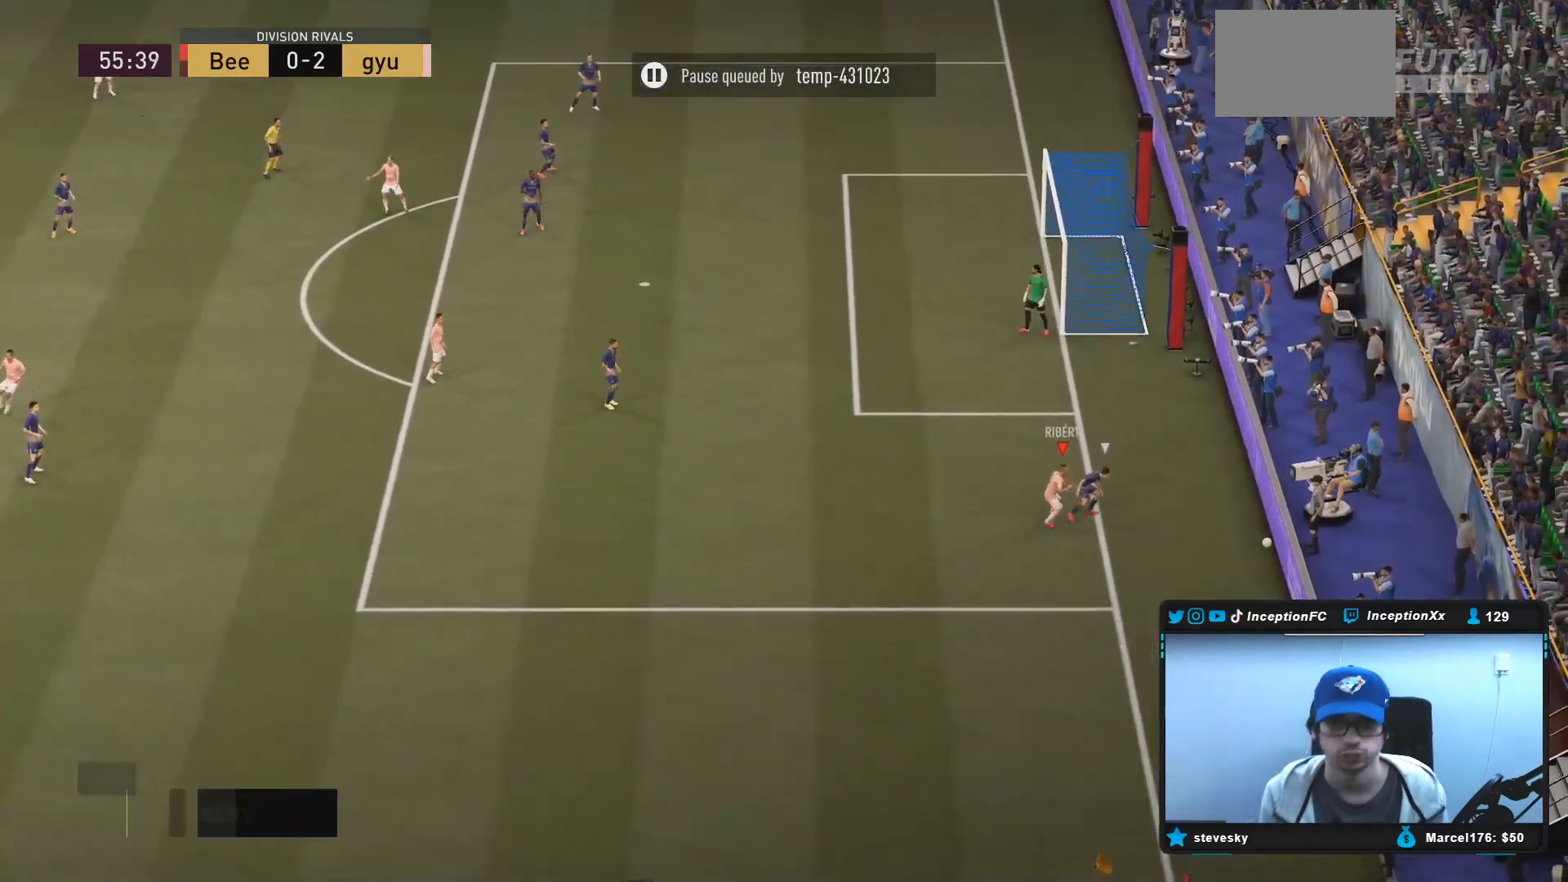
{"buttons": [], "left_stick": "center", "right_stick": "center", "events": []}